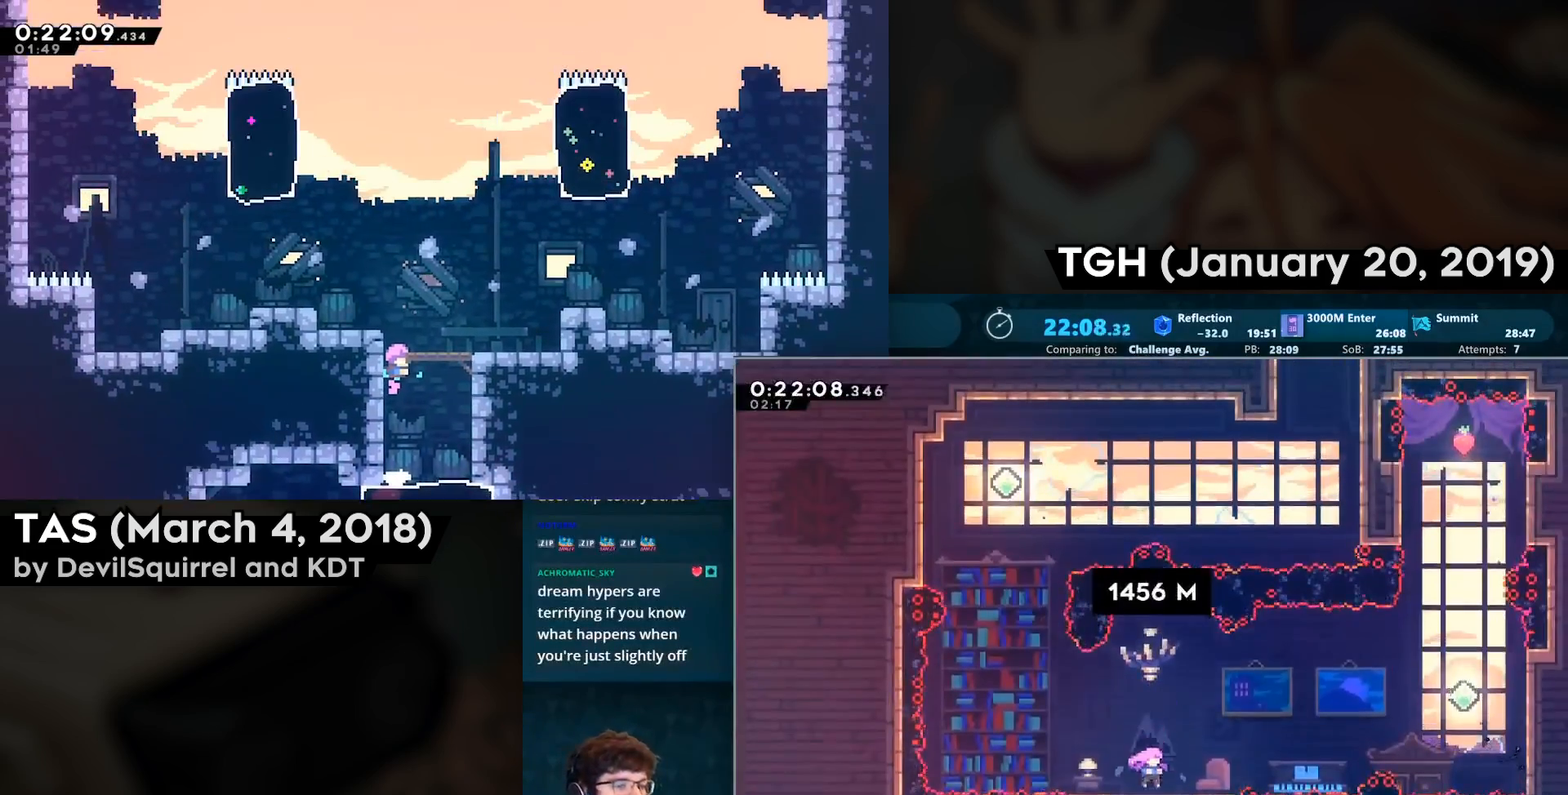
Gameplay with a controller (PlayStation layout); each line is a JSON object with the inputs held at the frame after it. "events" lists button and stick changes between this image and that frame as [ms after this image, input, new state], when the widget could be followed in between.
{"buttons": ["DPAD_LEFT"], "left_stick": "center", "right_stick": "center", "events": [[400, "DPAD_LEFT", "down"]]}
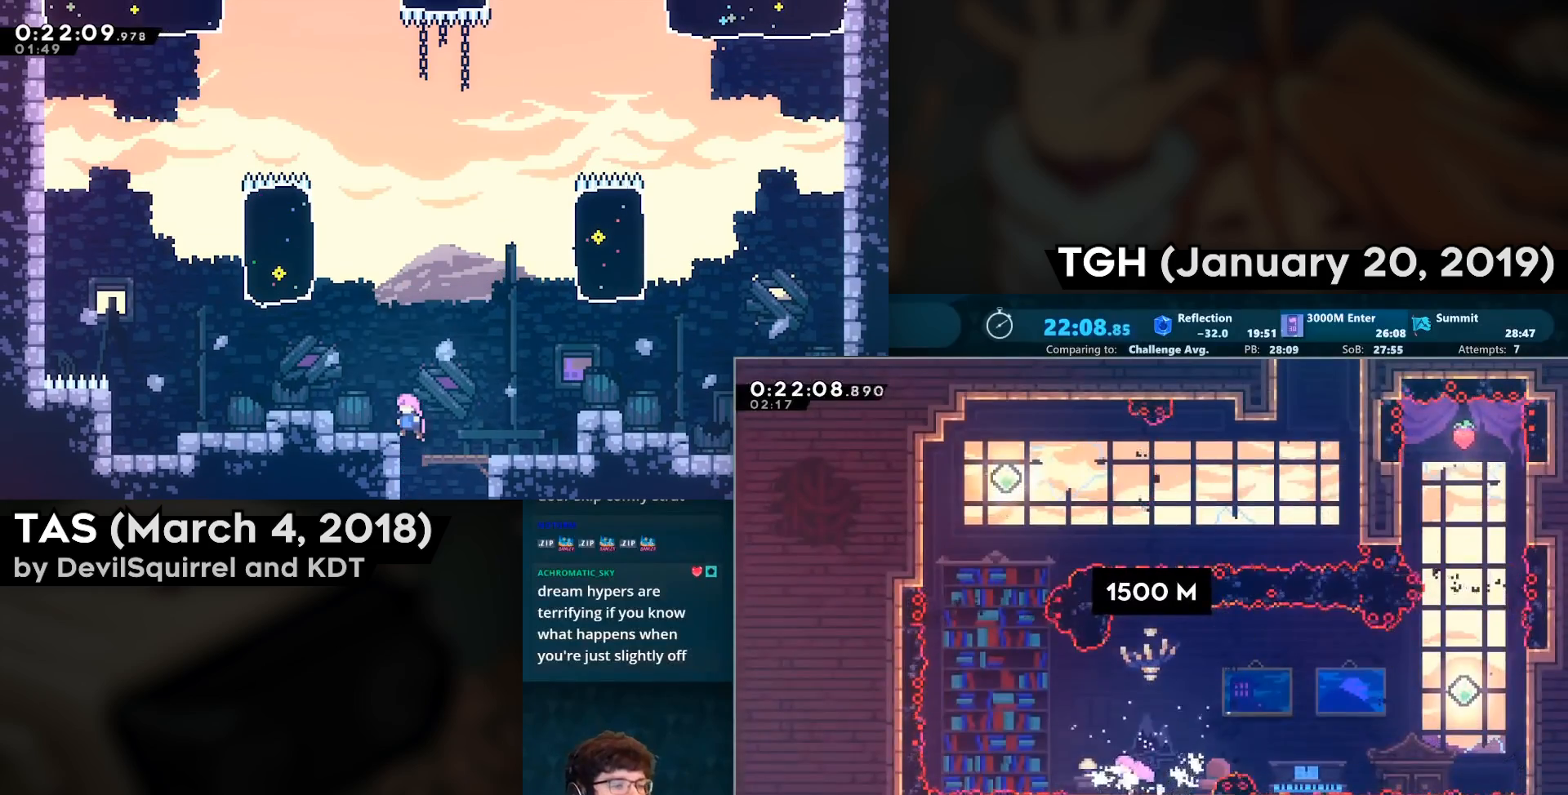
{"buttons": ["CROSS", "DPAD_UP"], "left_stick": "center", "right_stick": "center", "events": [[83, "DPAD_LEFT", "up"], [183, "DPAD_LEFT", "down"], [233, "CROSS", "down"], [500, "DPAD_LEFT", "up"], [500, "DPAD_UP", "down"]]}
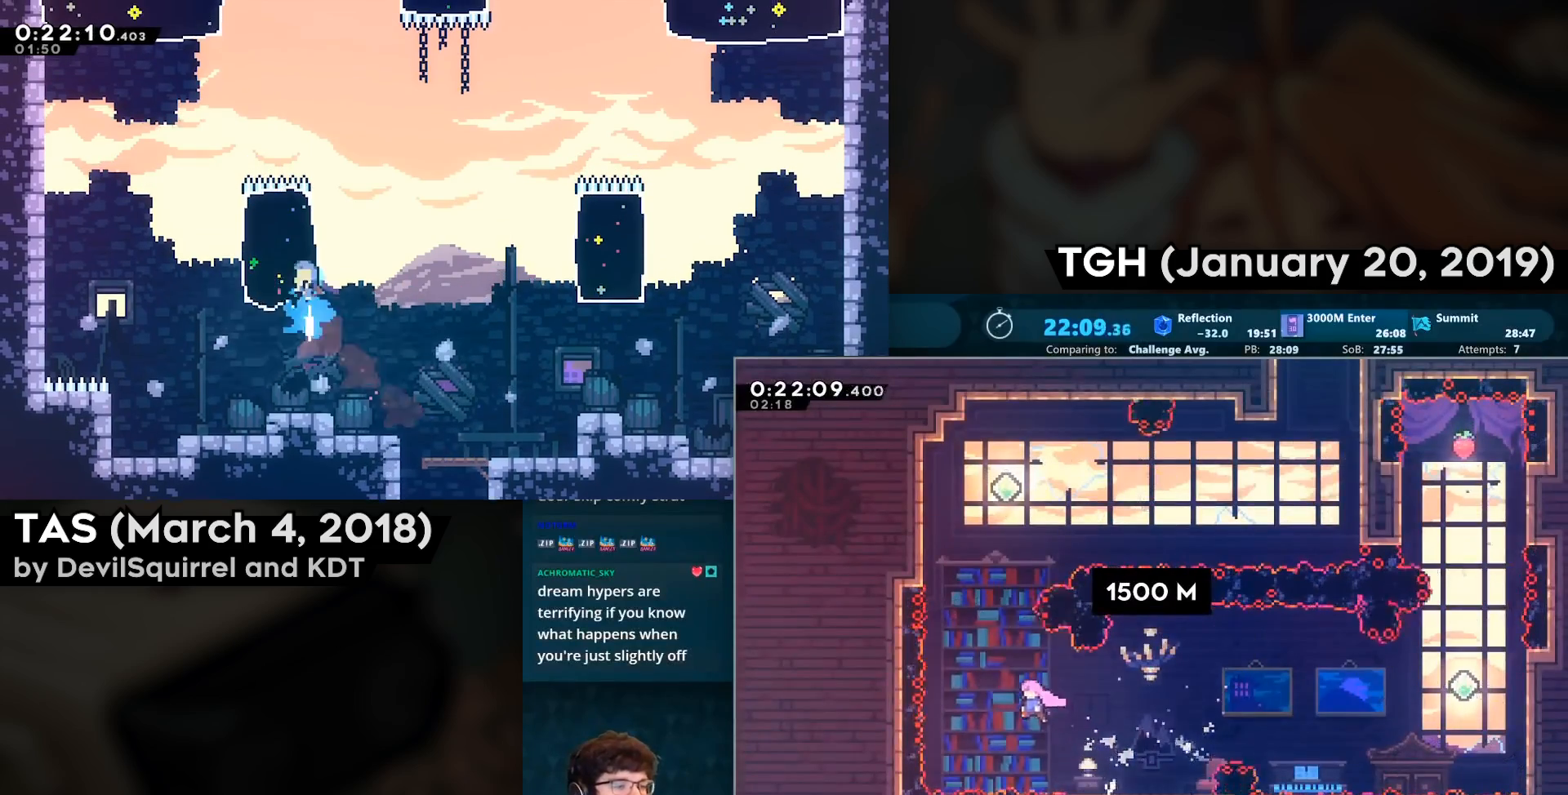
{"buttons": ["DPAD_UP"], "left_stick": "center", "right_stick": "center", "events": [[67, "CIRCLE", "down"], [150, "CROSS", "up"], [167, "CIRCLE", "up"], [250, "CIRCLE", "down"], [450, "CIRCLE", "up"]]}
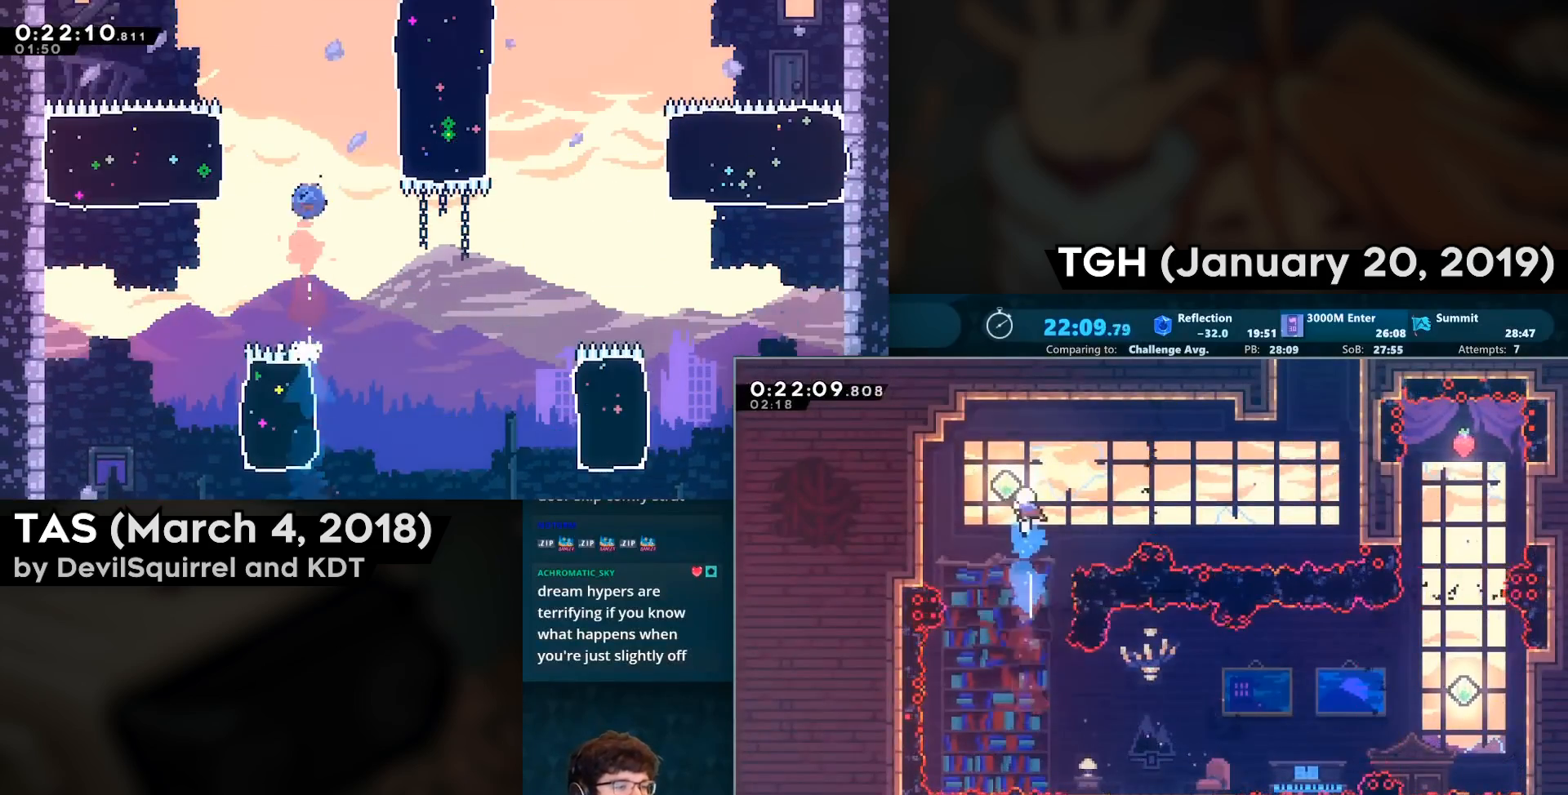
{"buttons": ["DPAD_RIGHT"], "left_stick": "center", "right_stick": "center", "events": [[67, "DPAD_RIGHT", "down"], [67, "DPAD_UP", "up"], [150, "CIRCLE", "down"], [383, "CIRCLE", "up"]]}
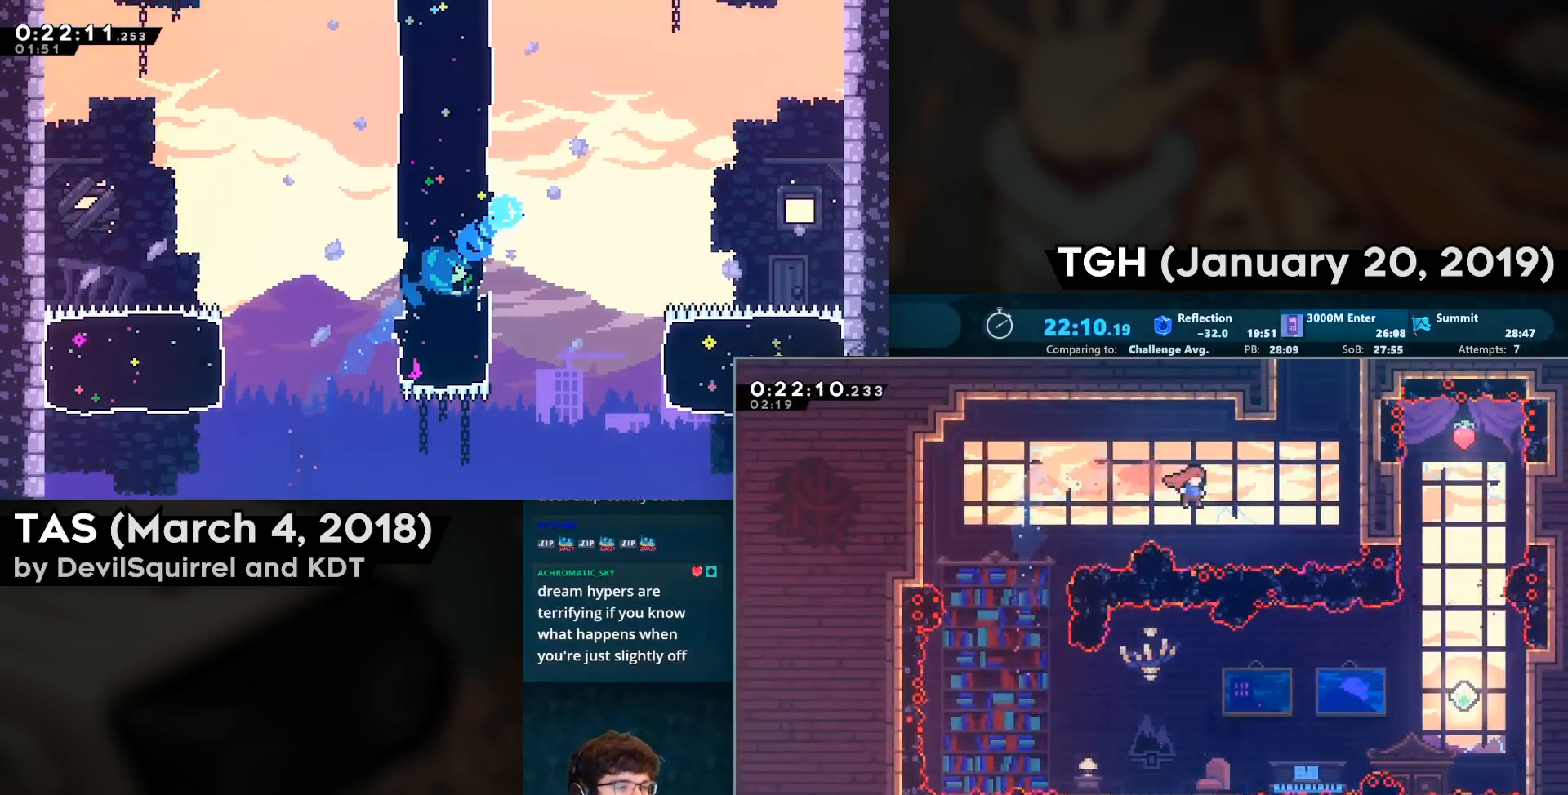
{"buttons": ["SQUARE", "L2", "DPAD_UP", "DPAD_RIGHT"], "left_stick": "center", "right_stick": "center", "events": [[50, "DPAD_UP", "down"], [67, "CIRCLE", "down"], [317, "CROSS", "down"], [367, "CIRCLE", "up"], [400, "L2", "down"], [400, "SQUARE", "down"], [450, "CROSS", "up"]]}
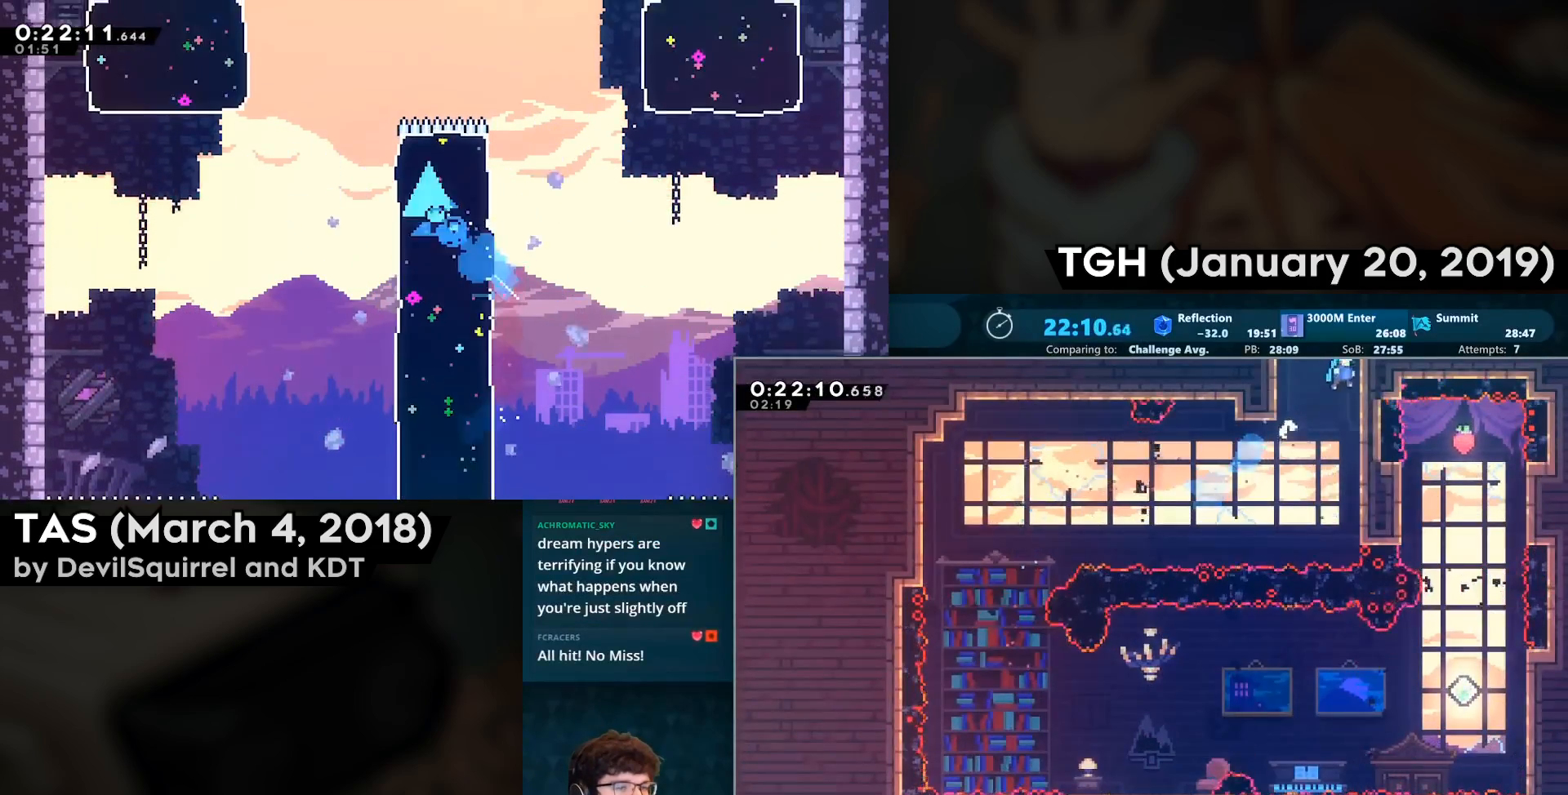
{"buttons": ["DPAD_UP", "DPAD_RIGHT"], "left_stick": "center", "right_stick": "center", "events": [[17, "CROSS", "down"], [167, "SQUARE", "up"], [183, "CROSS", "up"], [183, "DPAD_UP", "up"], [200, "DPAD_RIGHT", "up"], [200, "L2", "up"], [350, "DPAD_RIGHT", "down"], [350, "DPAD_UP", "down"]]}
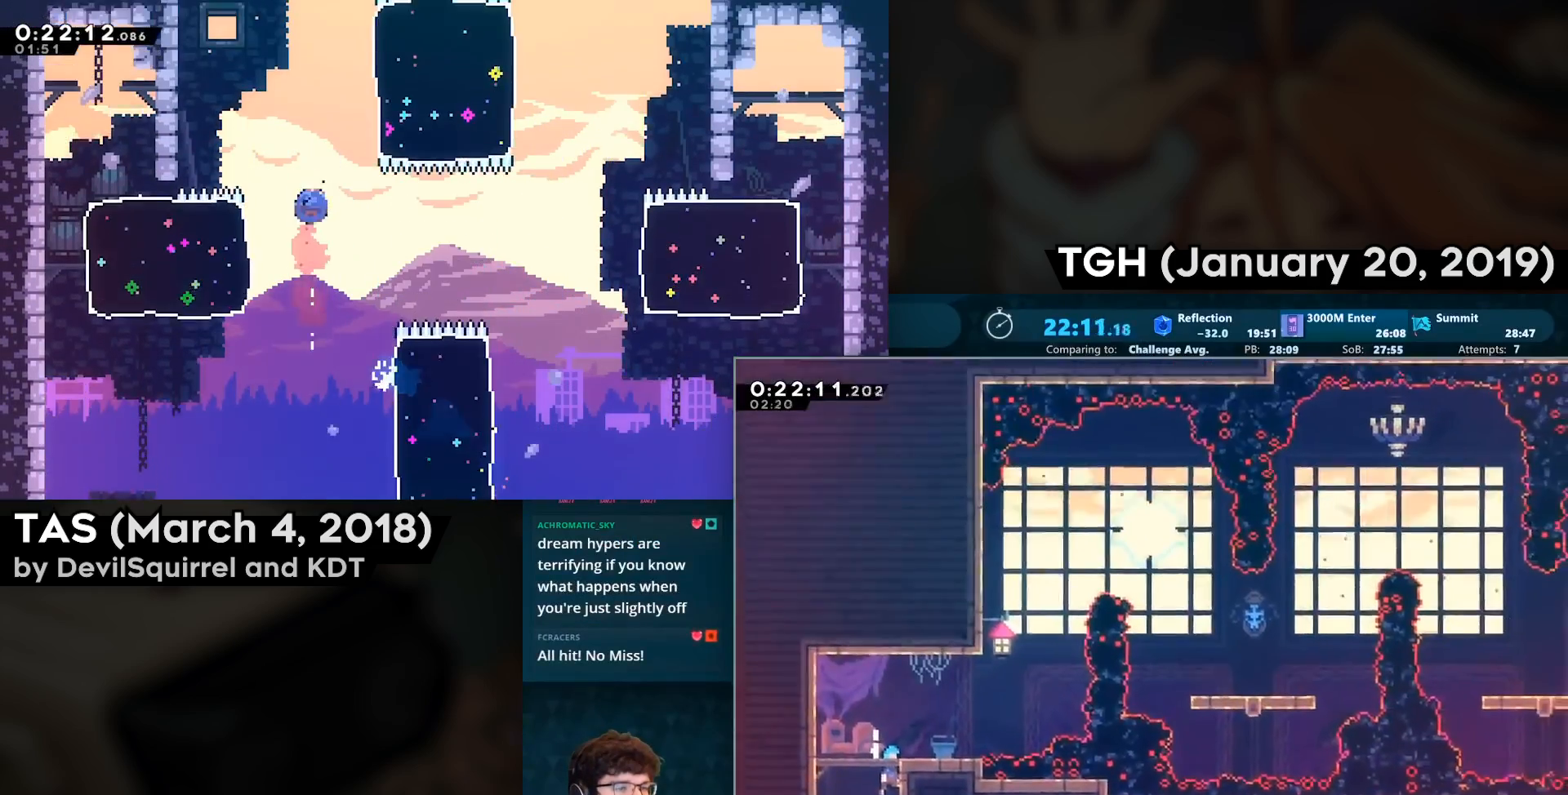
{"buttons": ["DPAD_UP", "DPAD_RIGHT"], "left_stick": "center", "right_stick": "center", "events": []}
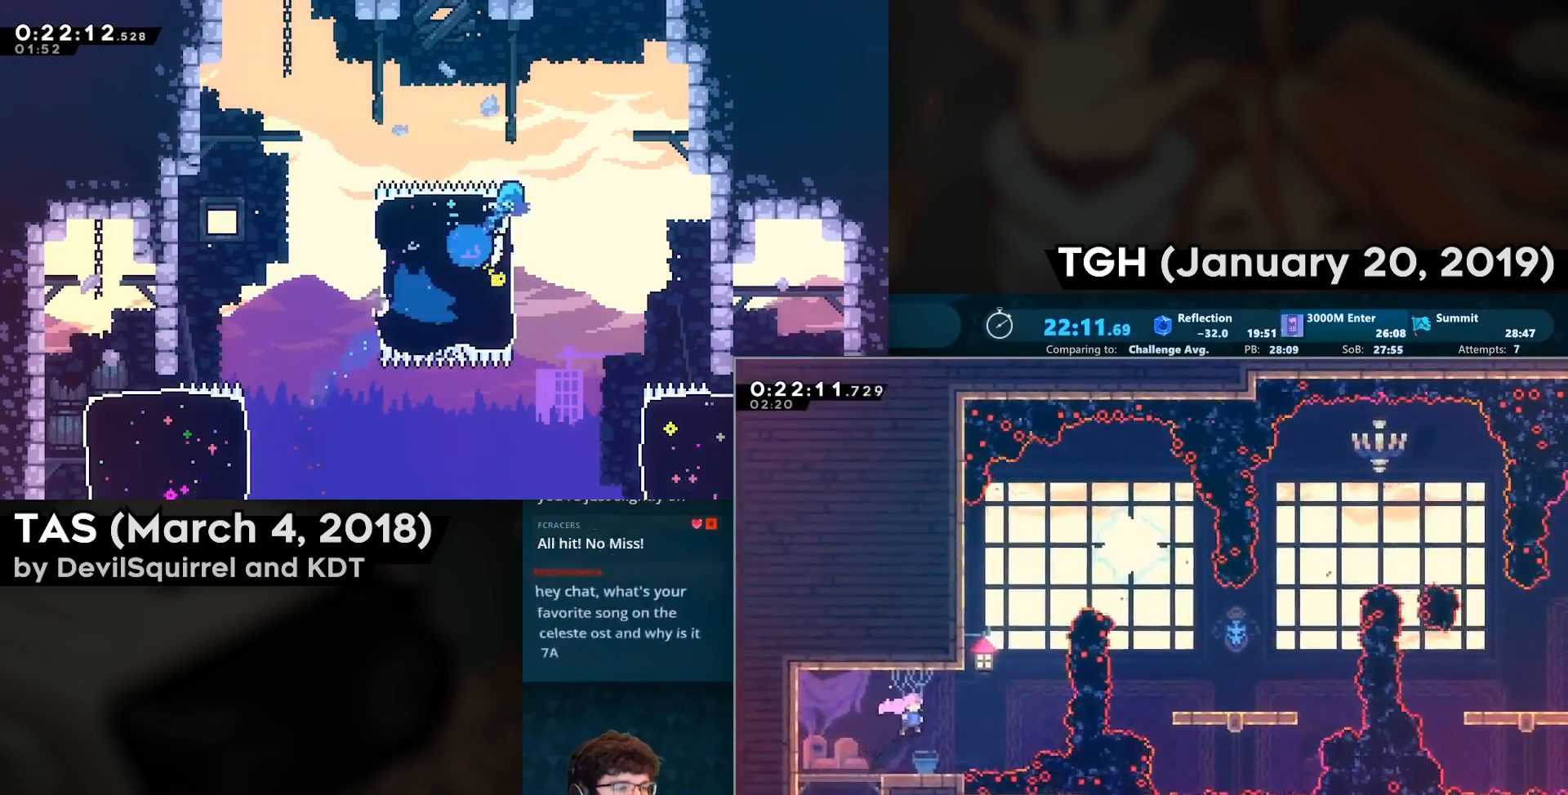
{"buttons": ["DPAD_UP", "DPAD_RIGHT"], "left_stick": "center", "right_stick": "center", "events": [[150, "CIRCLE", "down"], [250, "CIRCLE", "up"], [350, "CIRCLE", "down"], [450, "CIRCLE", "up"]]}
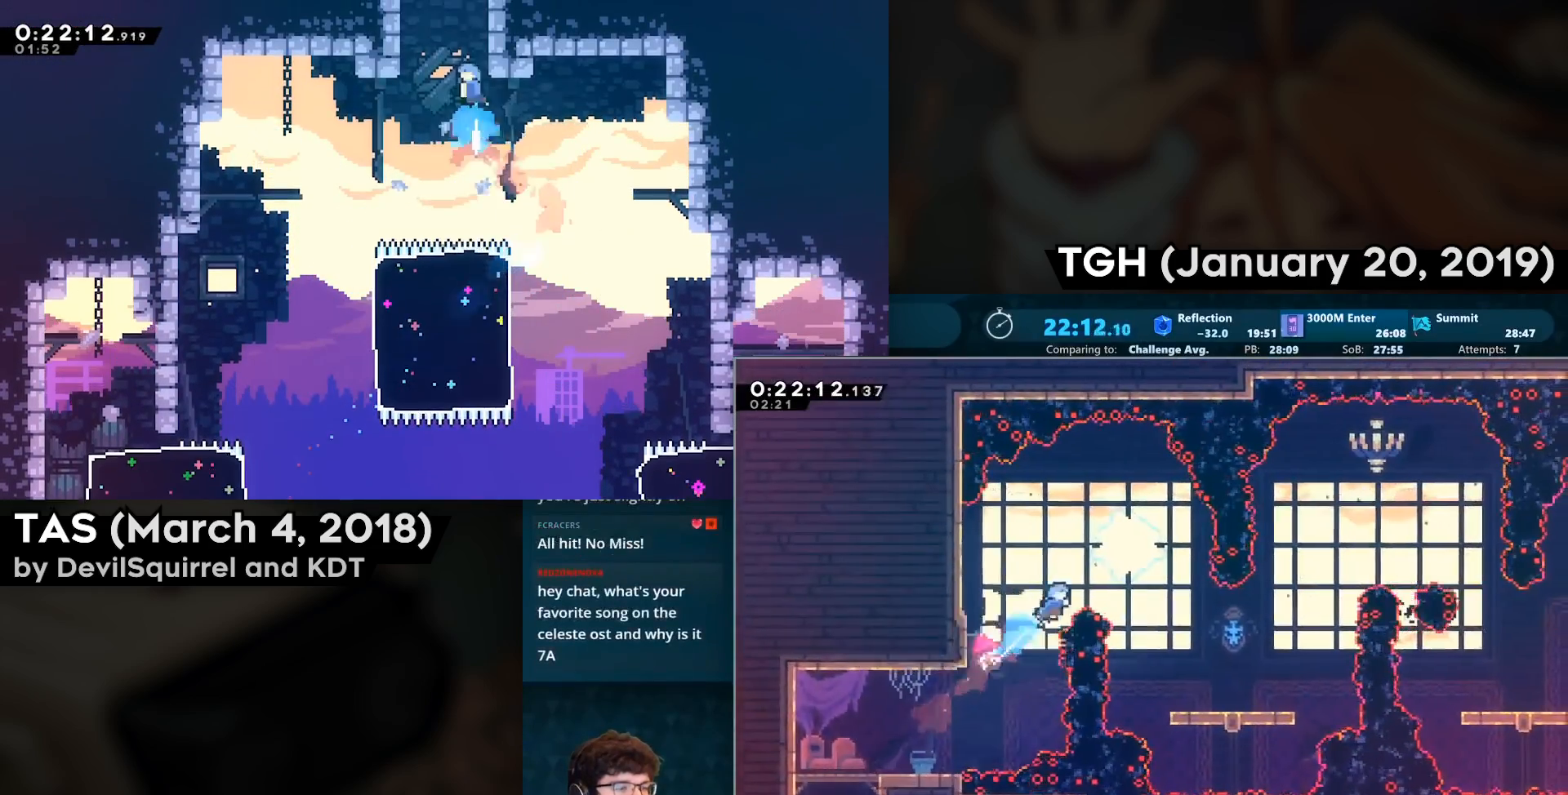
{"buttons": ["DPAD_UP", "DPAD_RIGHT"], "left_stick": "center", "right_stick": "center", "events": []}
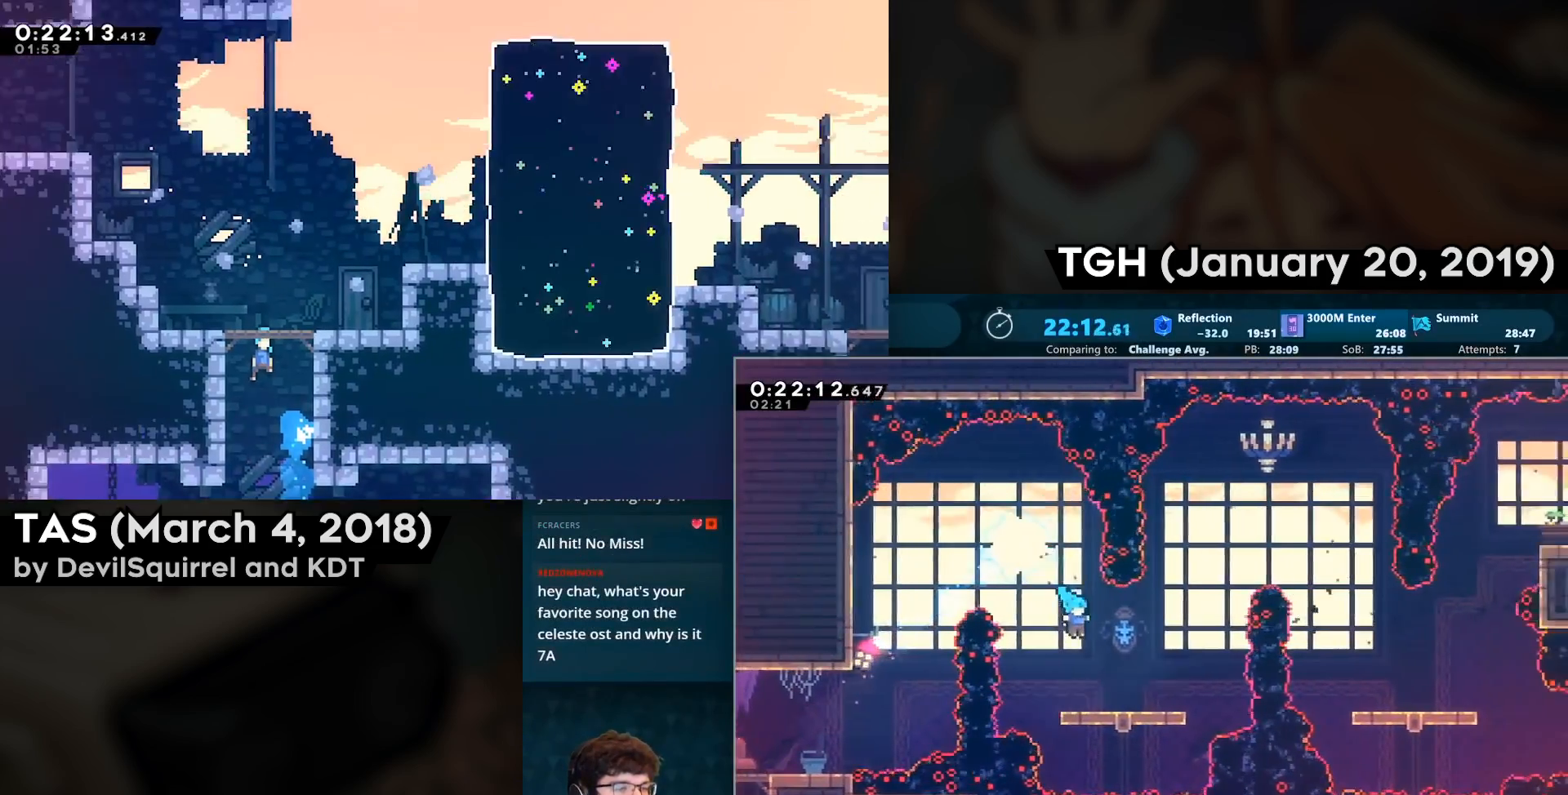
{"buttons": ["CROSS", "CIRCLE", "DPAD_UP", "DPAD_RIGHT"], "left_stick": "center", "right_stick": "center", "events": [[183, "CROSS", "down"], [433, "CIRCLE", "down"]]}
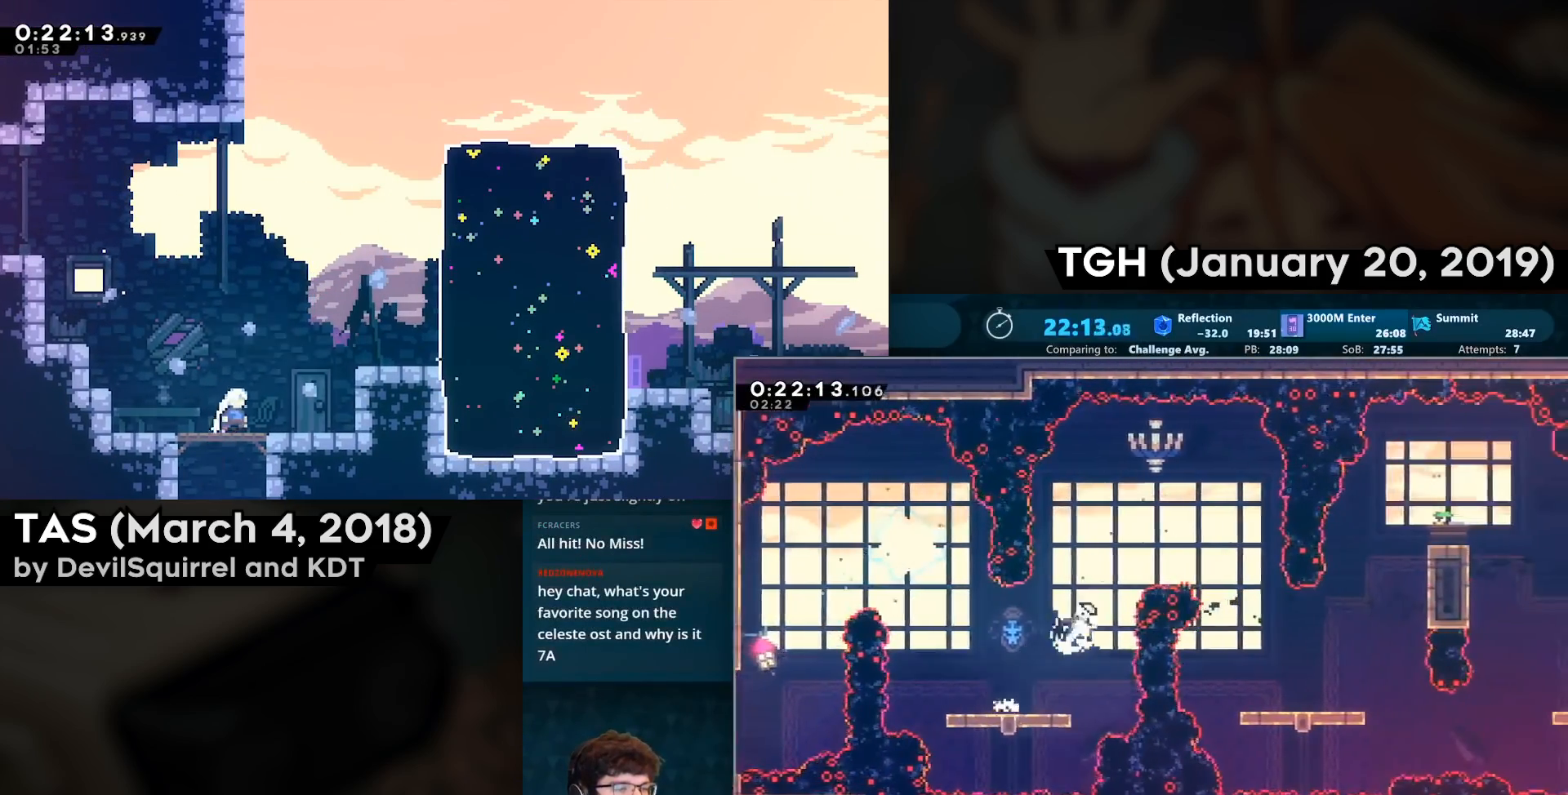
{"buttons": [], "left_stick": "center", "right_stick": "center", "events": [[117, "CROSS", "up"], [133, "CIRCLE", "up"], [233, "DPAD_UP", "up"], [250, "DPAD_DOWN", "down"], [283, "CIRCLE", "down"], [400, "DPAD_DOWN", "up"], [433, "CIRCLE", "up"], [433, "DPAD_RIGHT", "up"]]}
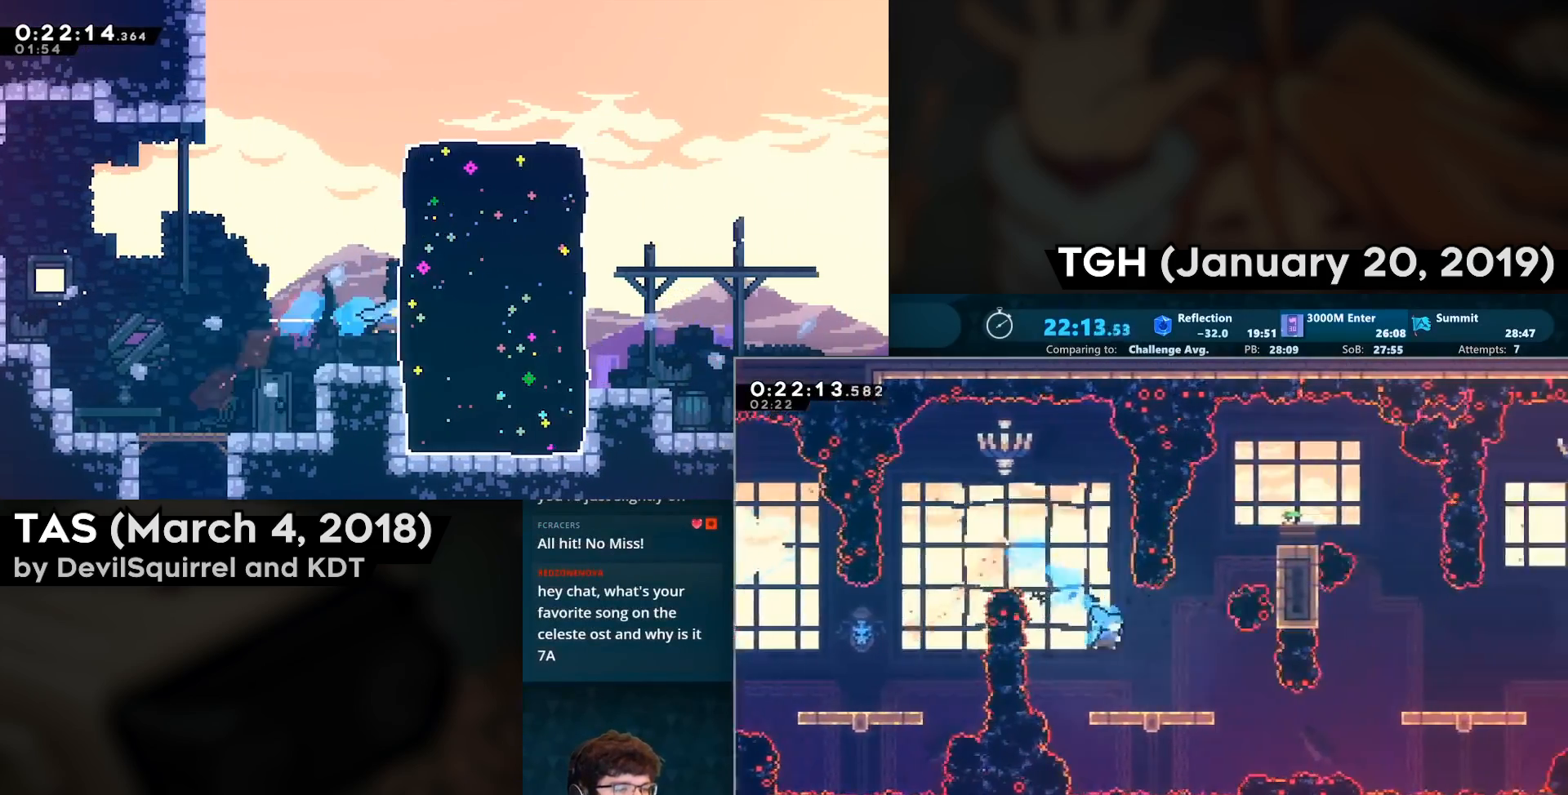
{"buttons": ["DPAD_RIGHT"], "left_stick": "center", "right_stick": "center", "events": [[50, "DPAD_RIGHT", "down"], [300, "CIRCLE", "down"], [467, "CIRCLE", "up"]]}
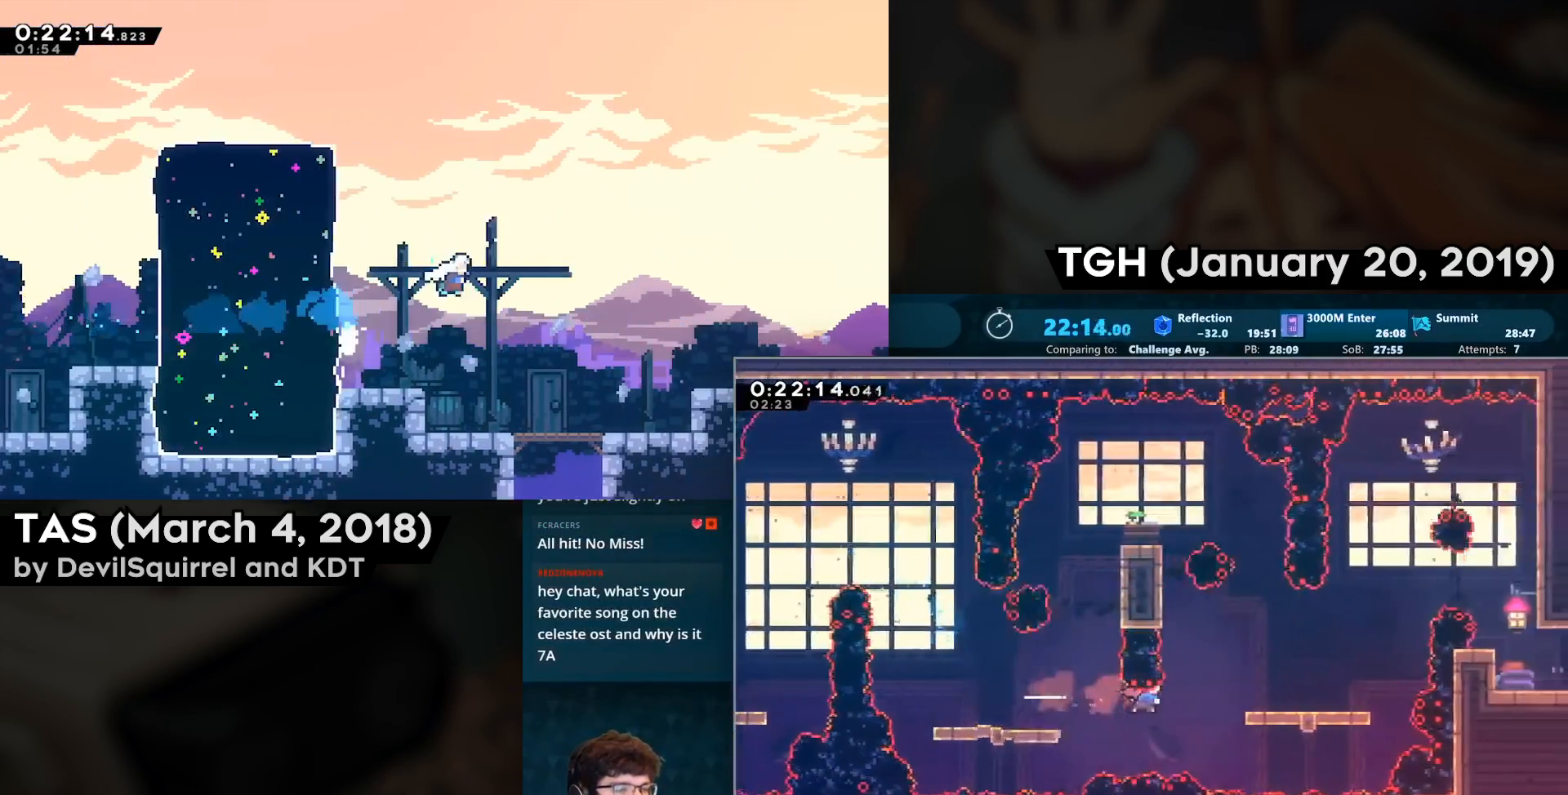
{"buttons": ["CIRCLE", "DPAD_UP", "DPAD_RIGHT"], "left_stick": "center", "right_stick": "center", "events": [[67, "CIRCLE", "down"], [283, "CROSS", "down"], [283, "DPAD_UP", "down"], [333, "CIRCLE", "up"], [433, "CROSS", "up"], [467, "CIRCLE", "down"]]}
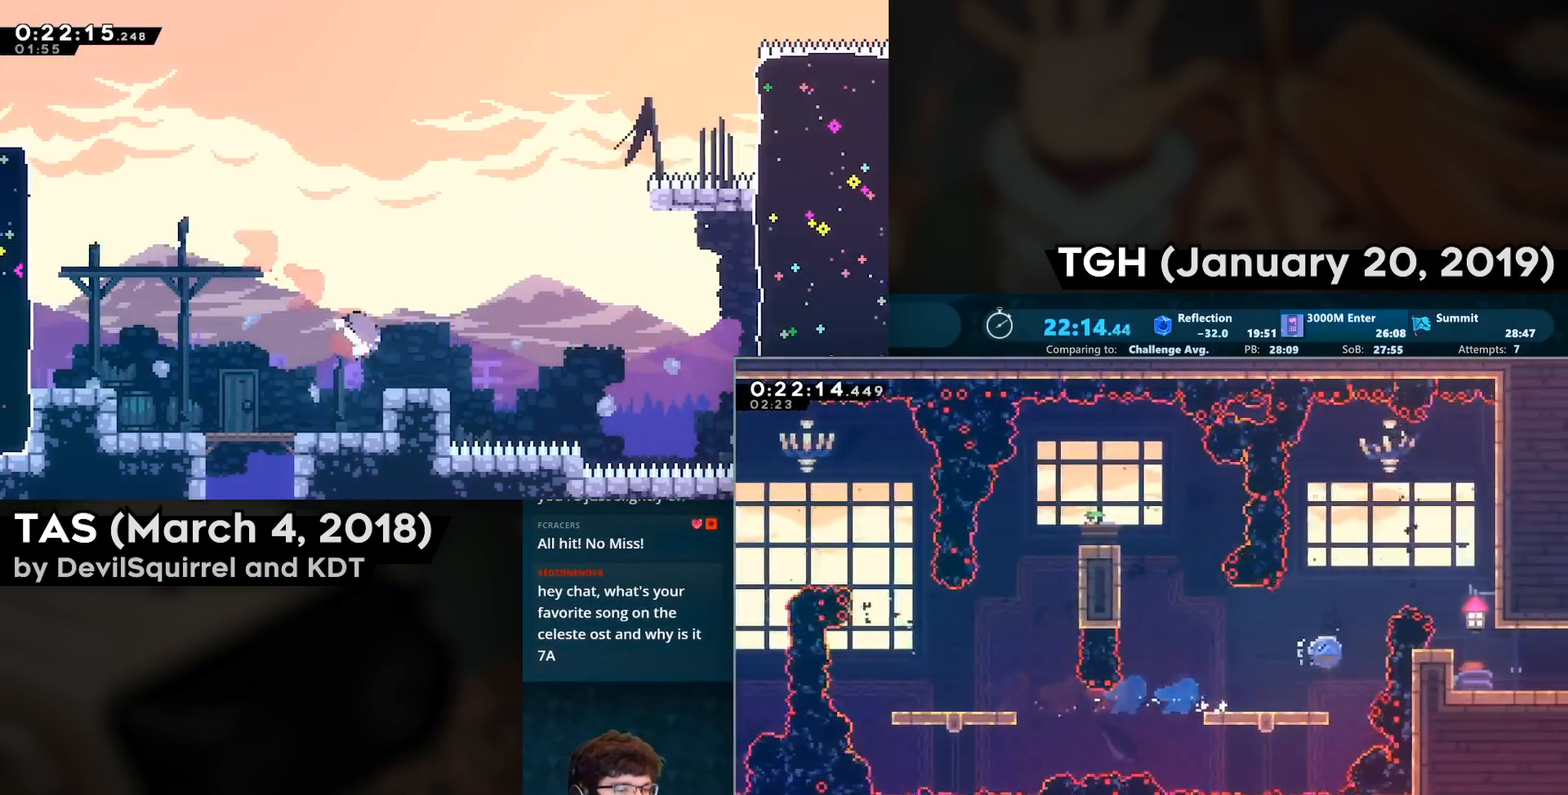
{"buttons": ["DPAD_DOWN", "DPAD_RIGHT"], "left_stick": "center", "right_stick": "center", "events": [[133, "CIRCLE", "up"], [167, "DPAD_UP", "up"], [200, "CIRCLE", "down"], [217, "DPAD_DOWN", "down"], [317, "CIRCLE", "up"]]}
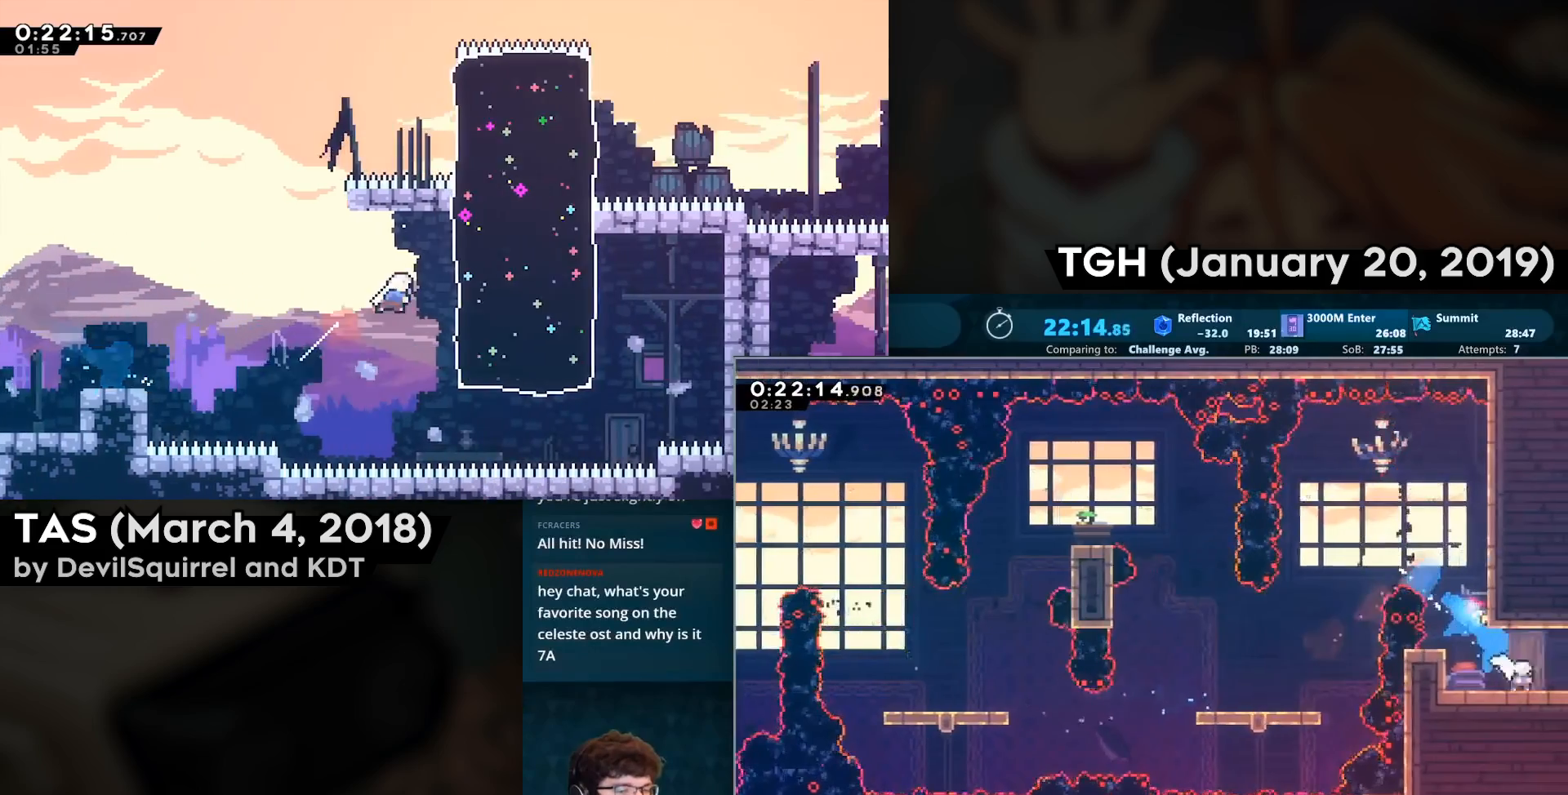
{"buttons": ["DPAD_RIGHT"], "left_stick": "center", "right_stick": "center", "events": [[50, "CIRCLE", "down"], [67, "CROSS", "down"], [133, "CIRCLE", "up"], [133, "CROSS", "up"], [233, "DPAD_DOWN", "up"], [233, "DPAD_RIGHT", "up"], [350, "DPAD_RIGHT", "down"]]}
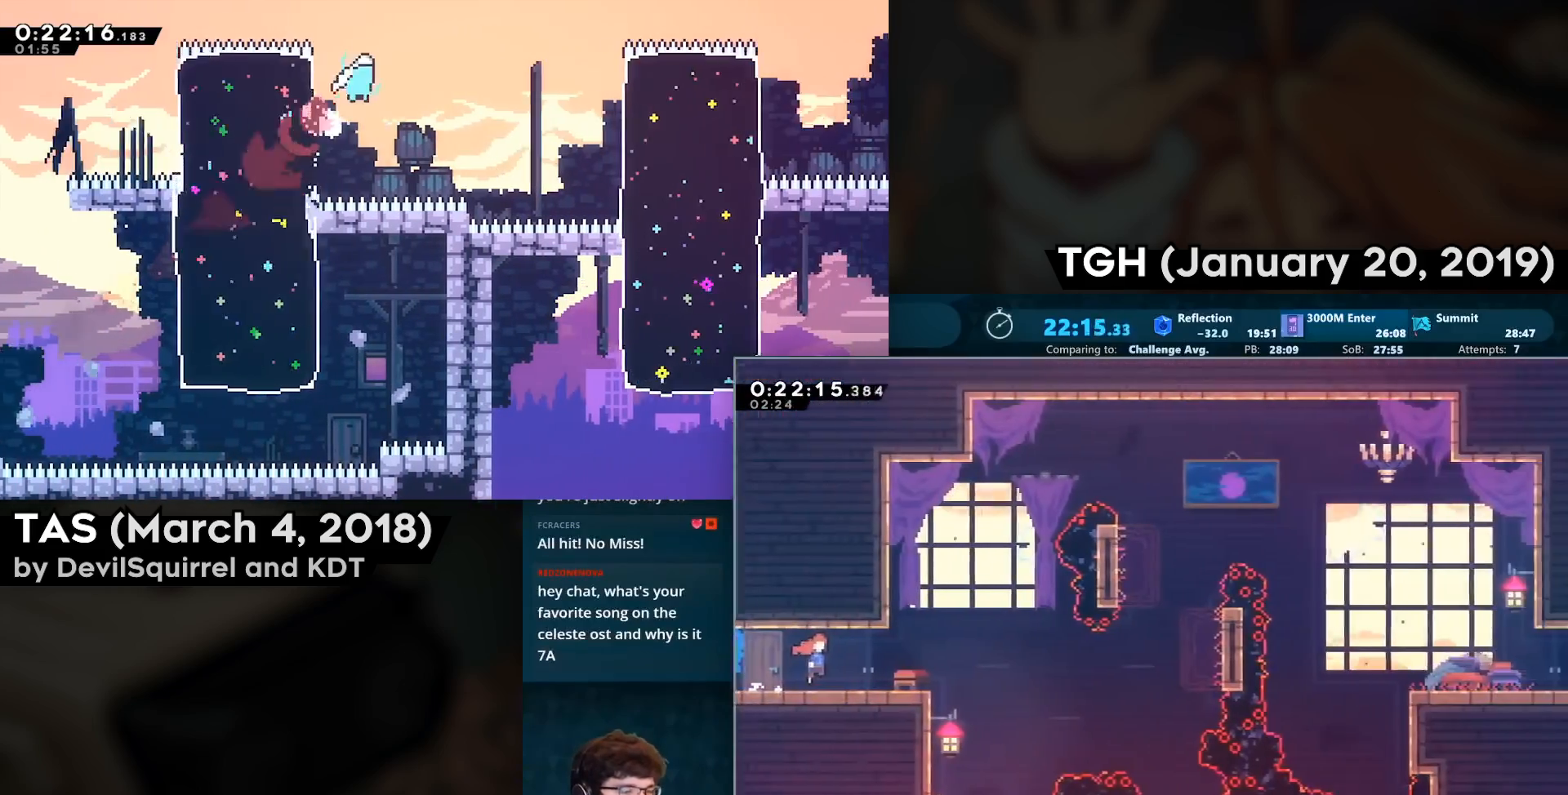
{"buttons": ["CROSS", "DPAD_RIGHT"], "left_stick": "center", "right_stick": "center", "events": [[417, "CROSS", "down"]]}
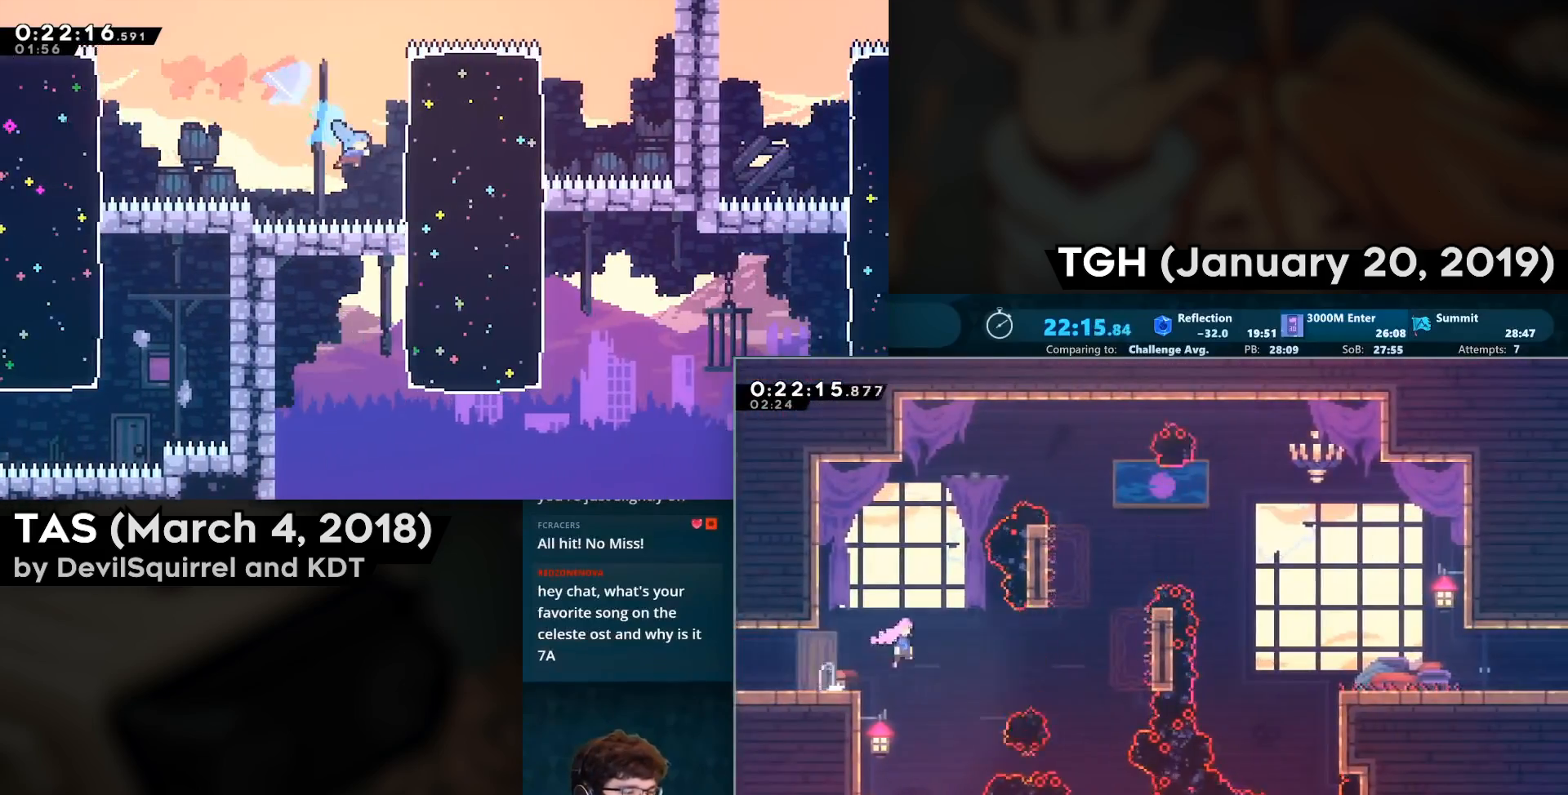
{"buttons": ["CIRCLE", "DPAD_RIGHT"], "left_stick": "center", "right_stick": "center", "events": [[17, "CROSS", "up"], [167, "DPAD_UP", "down"], [183, "CIRCLE", "down"], [333, "CIRCLE", "up"], [350, "DPAD_UP", "up"], [433, "CIRCLE", "down"]]}
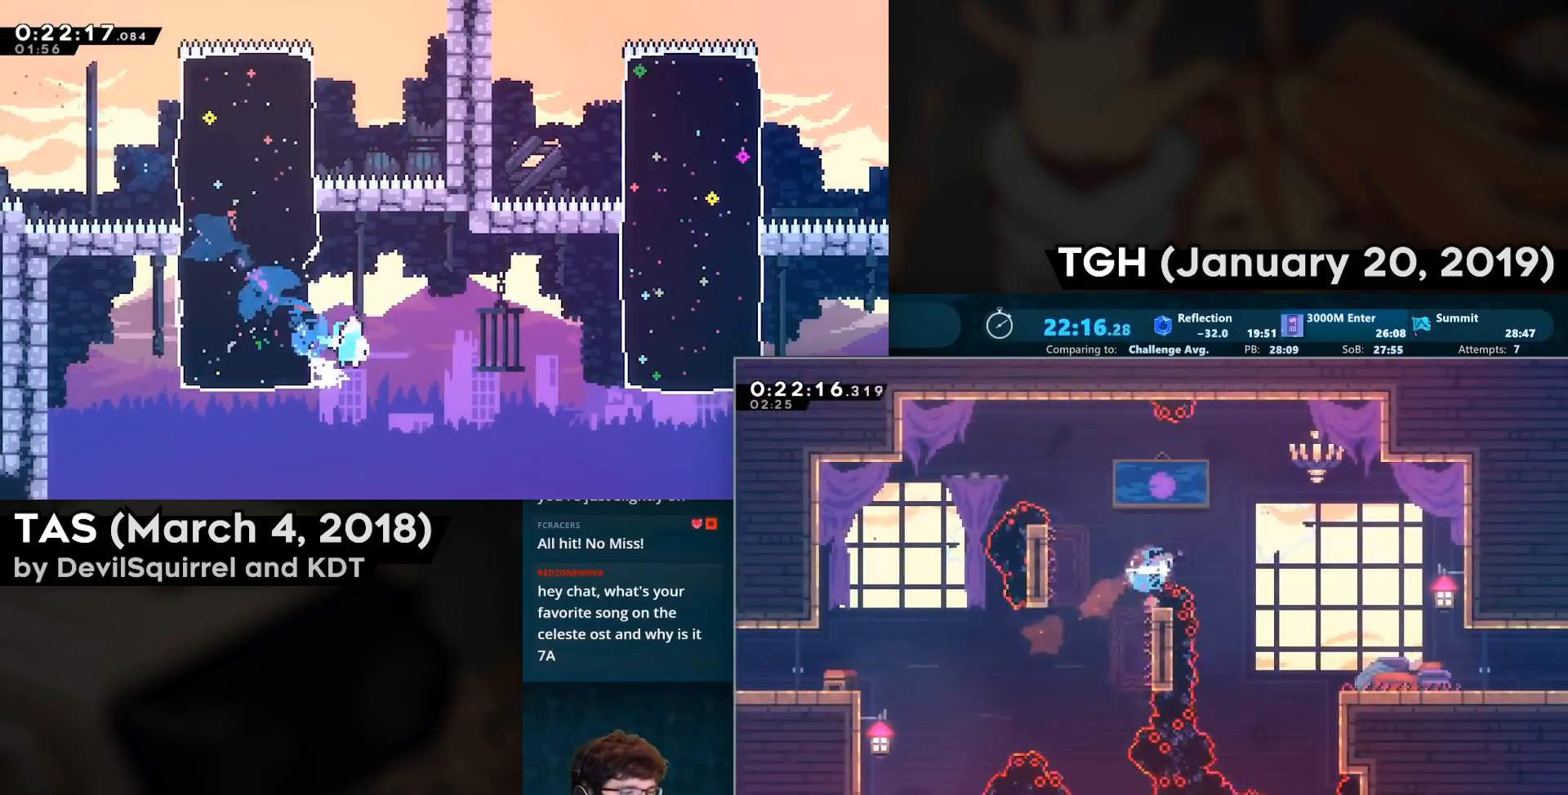
{"buttons": ["DPAD_DOWN", "DPAD_RIGHT"], "left_stick": "center", "right_stick": "center", "events": [[33, "CIRCLE", "up"], [133, "DPAD_DOWN", "down"]]}
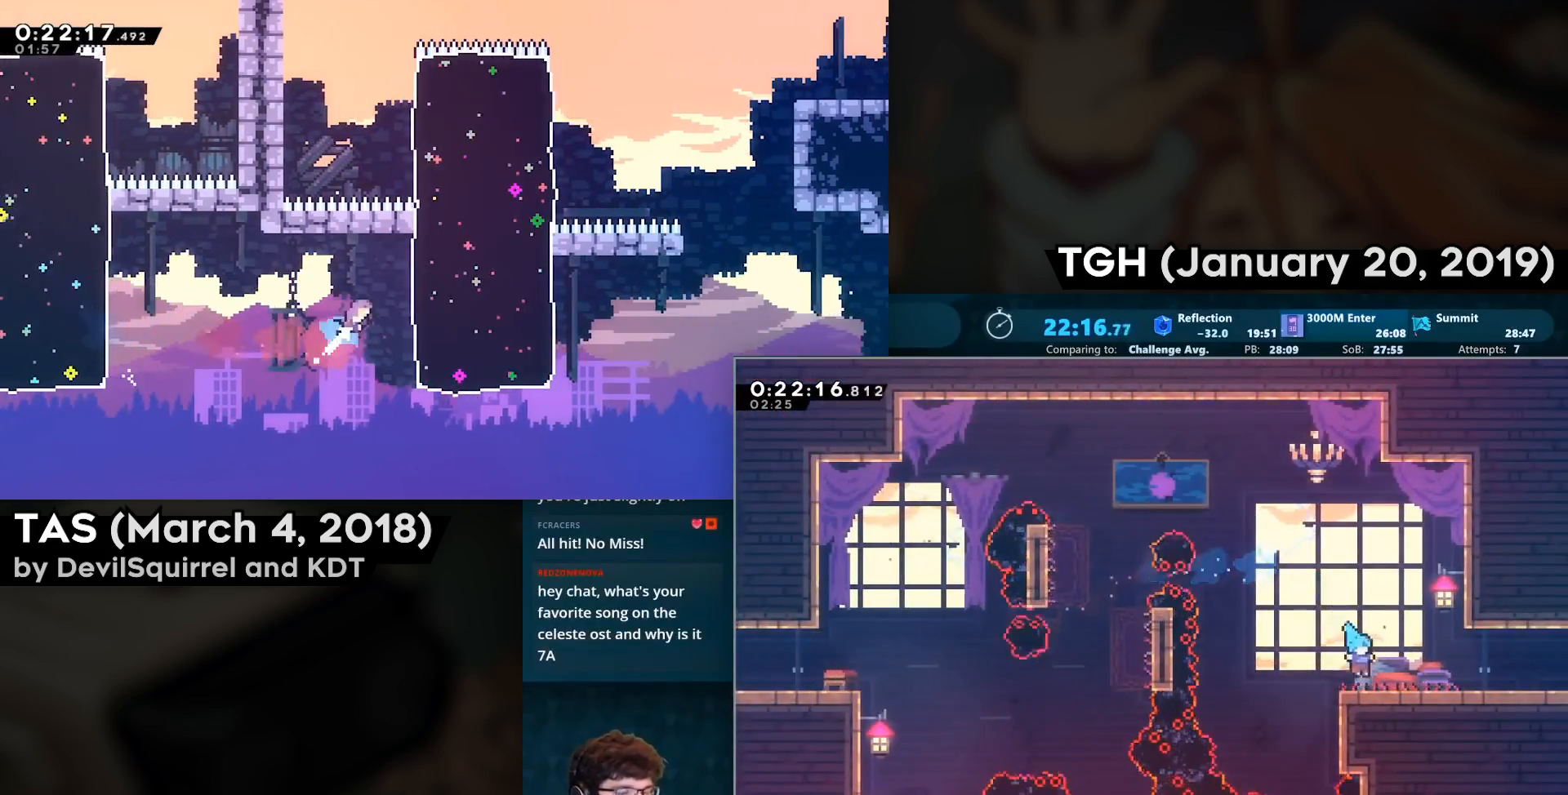
{"buttons": [], "left_stick": "center", "right_stick": "center", "events": [[50, "CIRCLE", "down"], [133, "CIRCLE", "up"], [233, "CROSS", "down"], [333, "CROSS", "up"], [433, "DPAD_DOWN", "up"], [450, "DPAD_RIGHT", "up"]]}
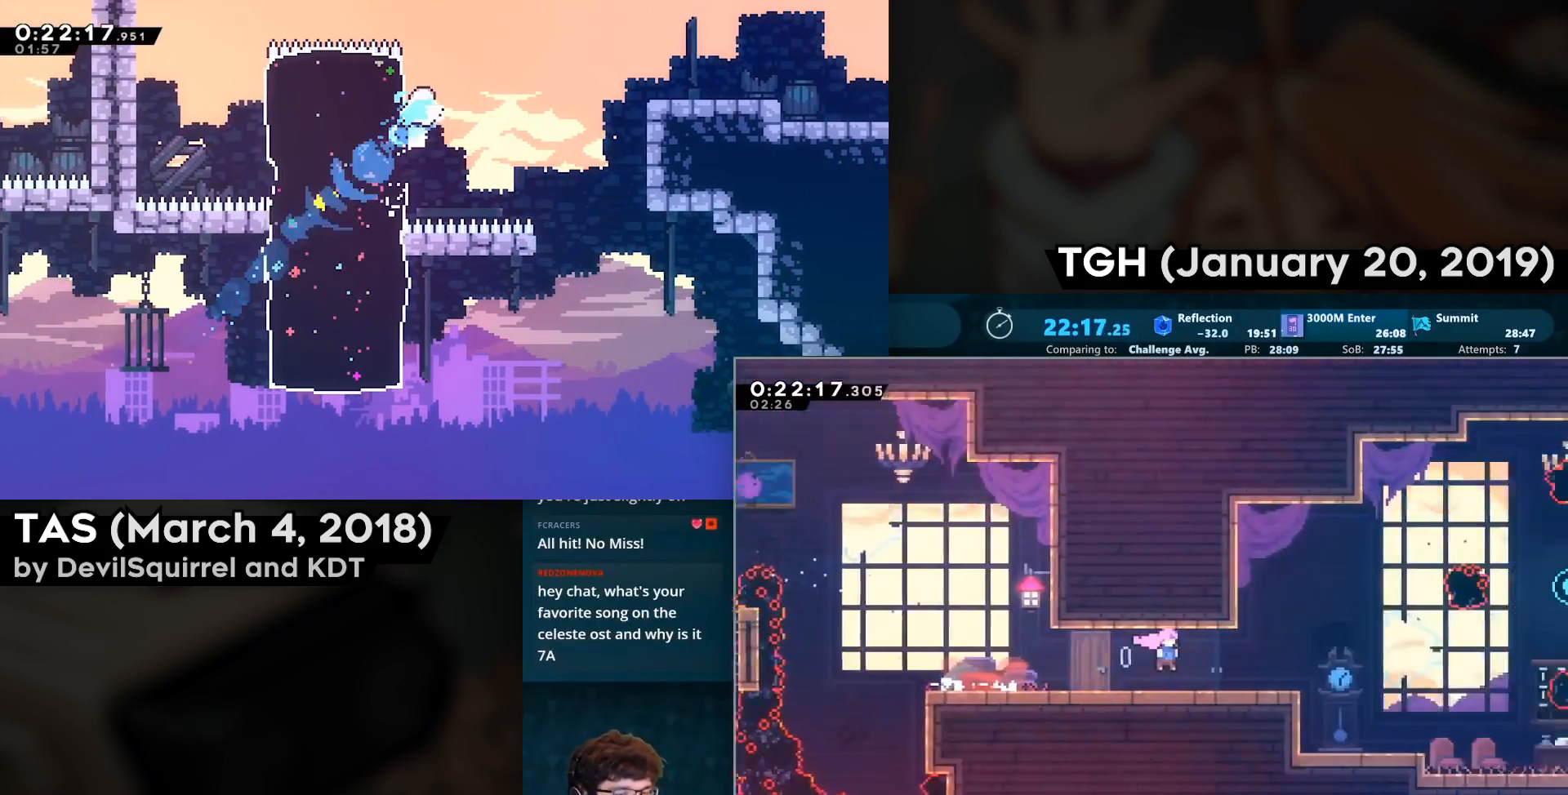
{"buttons": ["DPAD_DOWN", "DPAD_RIGHT"], "left_stick": "center", "right_stick": "center", "events": [[83, "DPAD_DOWN", "down"], [83, "DPAD_RIGHT", "down"]]}
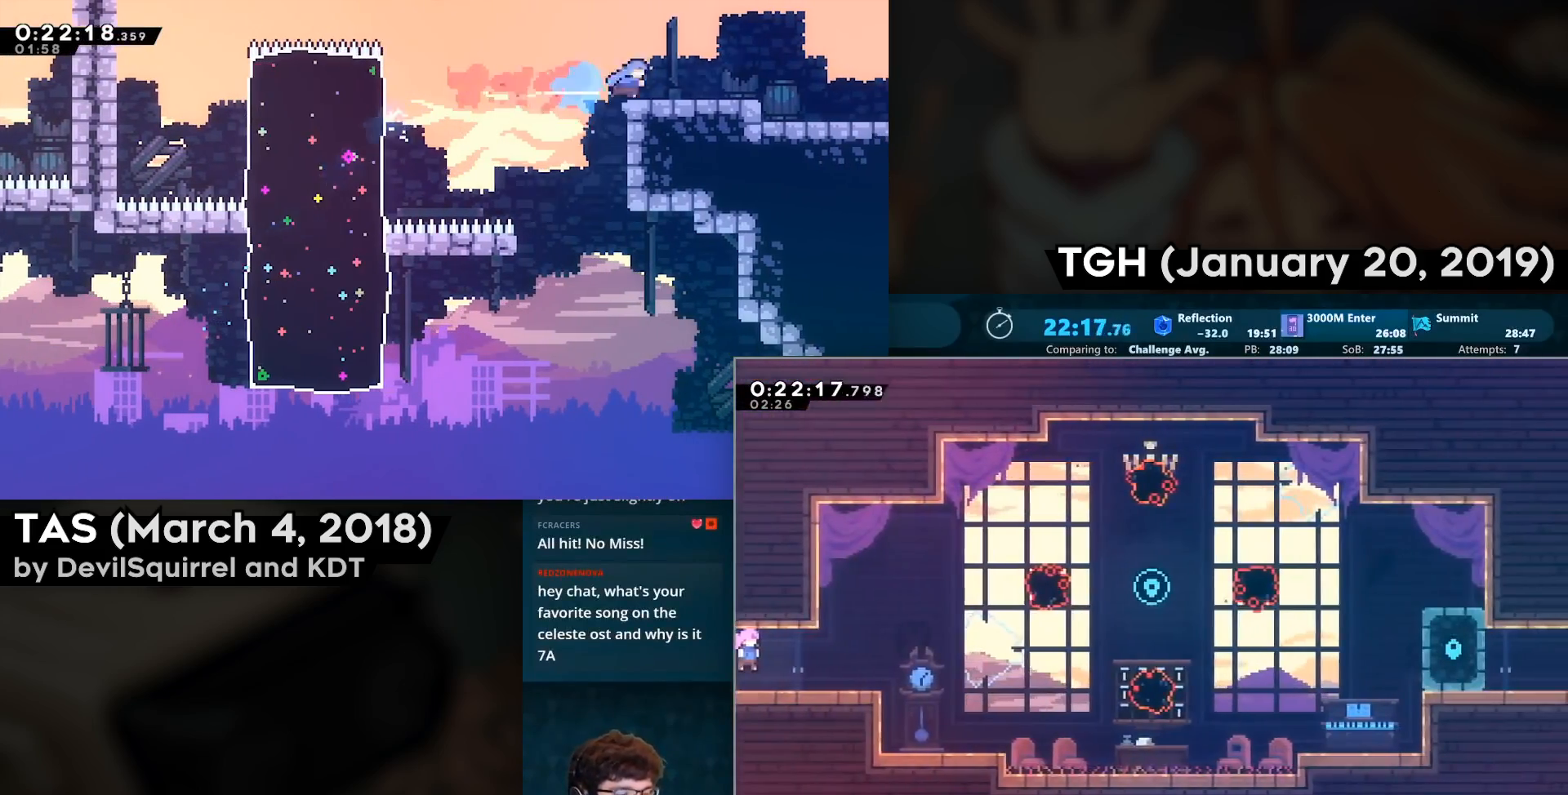
{"buttons": ["CIRCLE", "DPAD_UP", "DPAD_RIGHT"], "left_stick": "center", "right_stick": "center", "events": [[50, "CIRCLE", "down"], [183, "CIRCLE", "up"], [267, "CROSS", "down"], [350, "CROSS", "up"], [383, "DPAD_DOWN", "up"], [433, "DPAD_UP", "down"], [467, "CIRCLE", "down"]]}
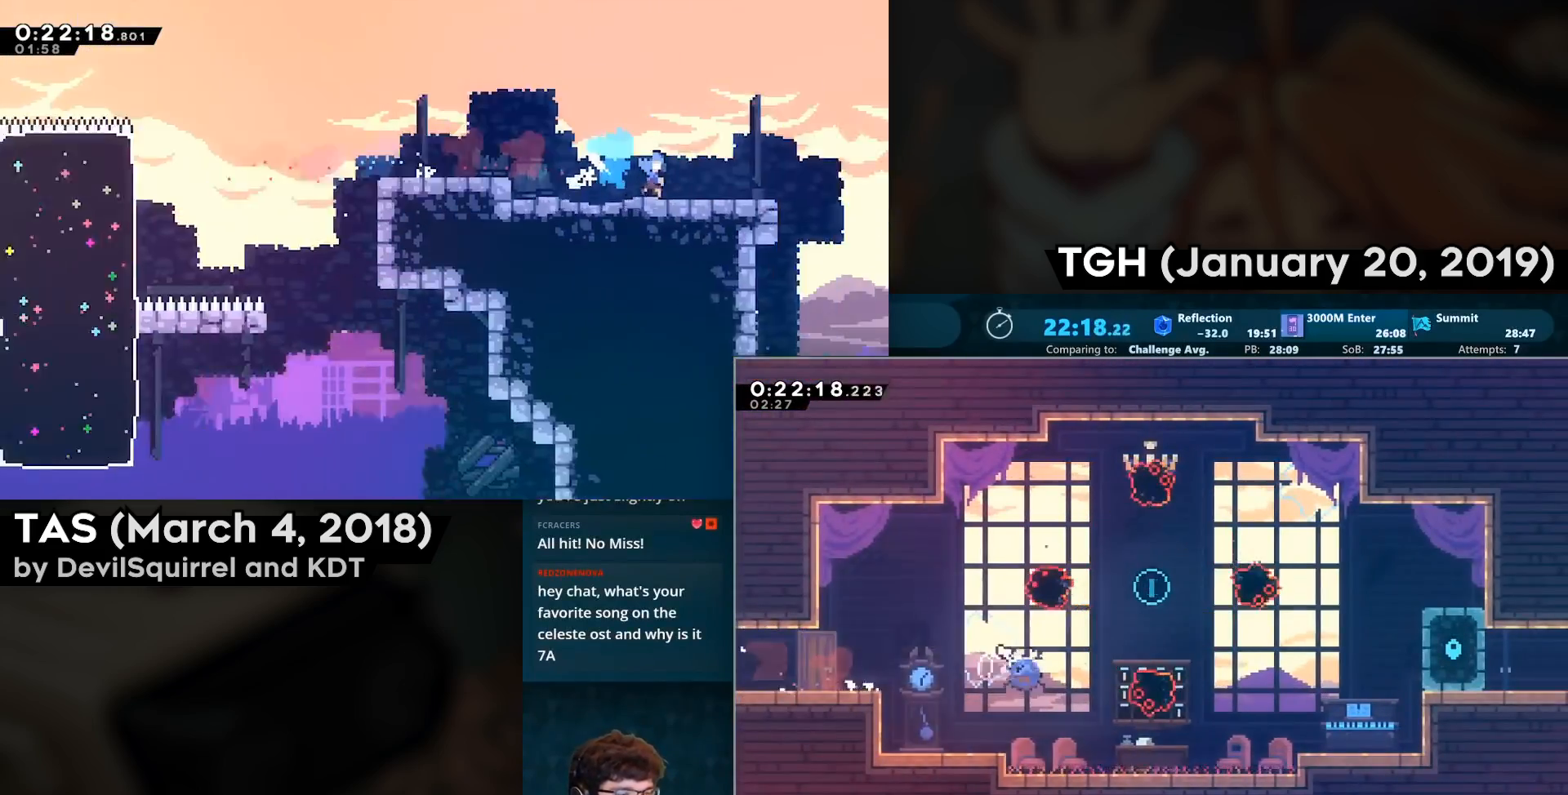
{"buttons": ["DPAD_DOWN", "DPAD_RIGHT"], "left_stick": "center", "right_stick": "center", "events": [[83, "CIRCLE", "up"], [133, "DPAD_UP", "up"], [150, "DPAD_RIGHT", "up"], [450, "DPAD_RIGHT", "down"], [467, "DPAD_DOWN", "down"]]}
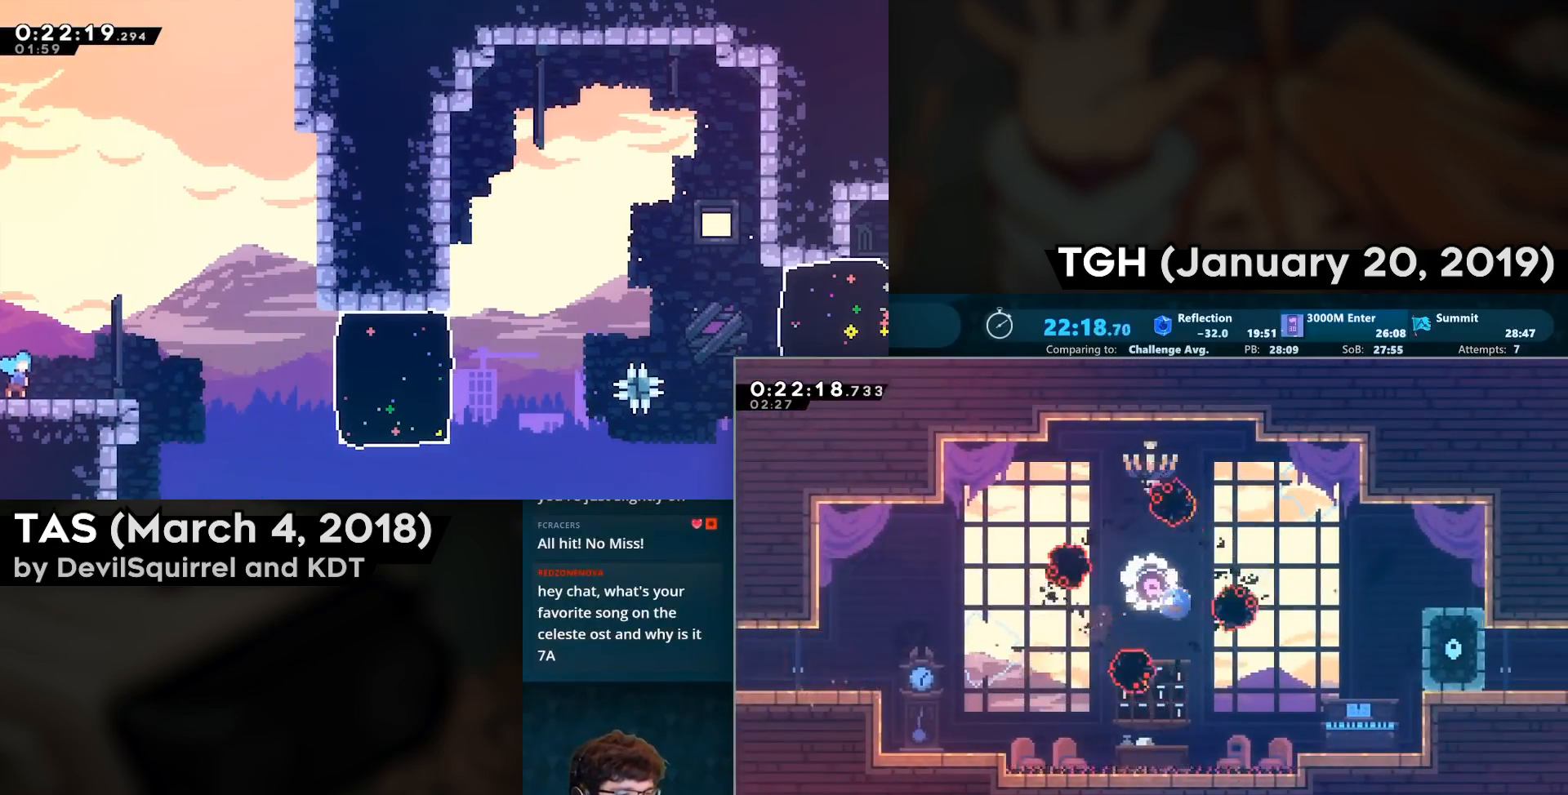
{"buttons": ["CROSS", "DPAD_RIGHT"], "left_stick": "center", "right_stick": "center", "events": [[17, "CIRCLE", "down"], [183, "CIRCLE", "up"], [183, "DPAD_DOWN", "up"], [483, "CROSS", "down"]]}
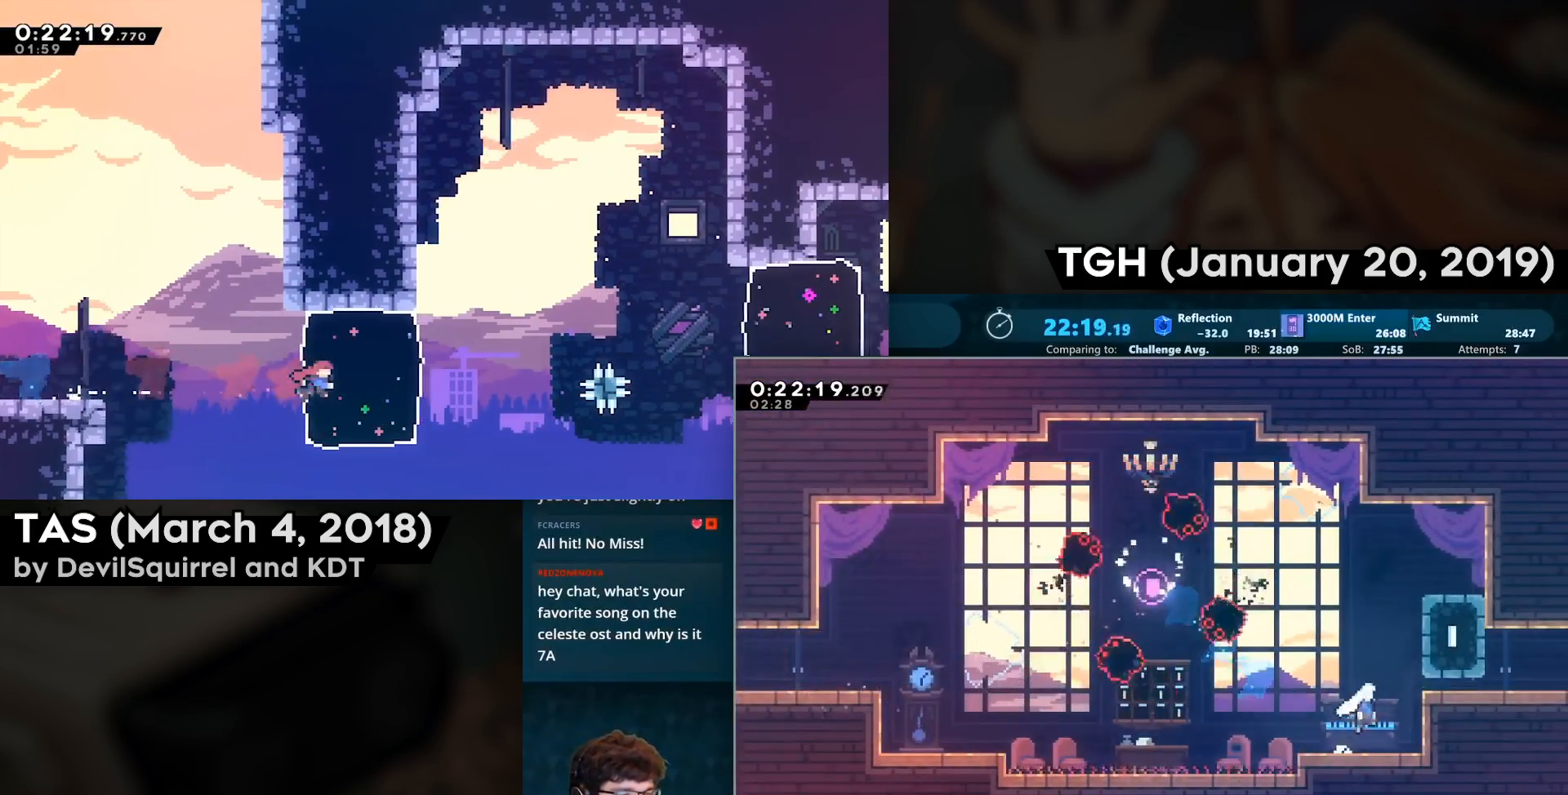
{"buttons": ["CROSS", "DPAD_DOWN", "DPAD_RIGHT"], "left_stick": "center", "right_stick": "center", "events": [[183, "CROSS", "up"], [267, "CIRCLE", "down"], [267, "DPAD_DOWN", "down"], [383, "CIRCLE", "up"], [383, "CROSS", "down"]]}
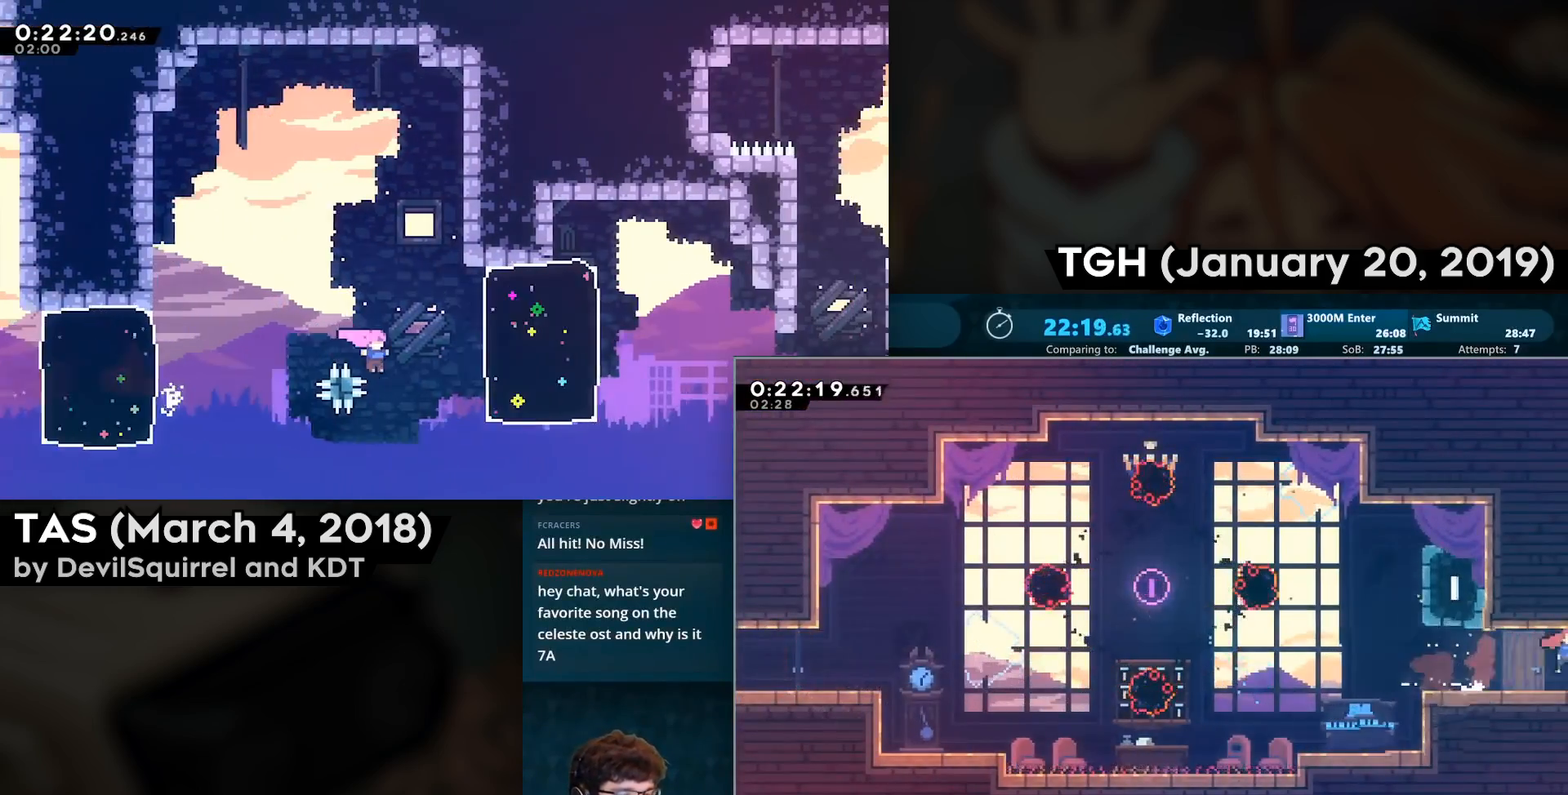
{"buttons": ["DPAD_DOWN", "DPAD_RIGHT"], "left_stick": "center", "right_stick": "center", "events": [[50, "CROSS", "up"], [133, "DPAD_DOWN", "up"], [167, "DPAD_RIGHT", "up"], [317, "DPAD_DOWN", "down"], [317, "DPAD_RIGHT", "down"]]}
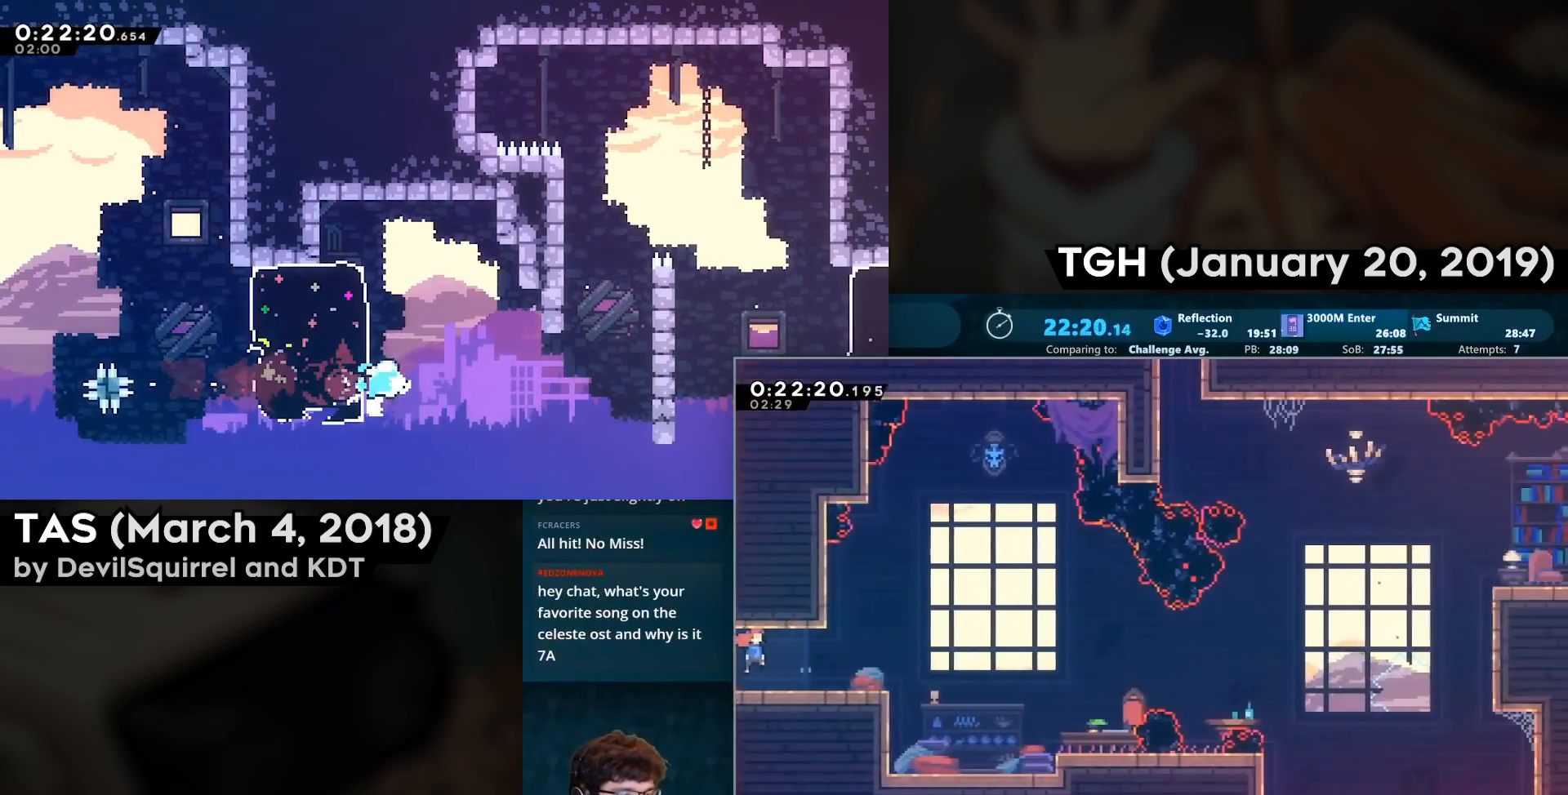
{"buttons": ["CROSS", "DPAD_RIGHT"], "left_stick": "center", "right_stick": "center", "events": [[200, "CIRCLE", "down"], [367, "CIRCLE", "up"], [400, "CROSS", "down"], [400, "DPAD_DOWN", "up"]]}
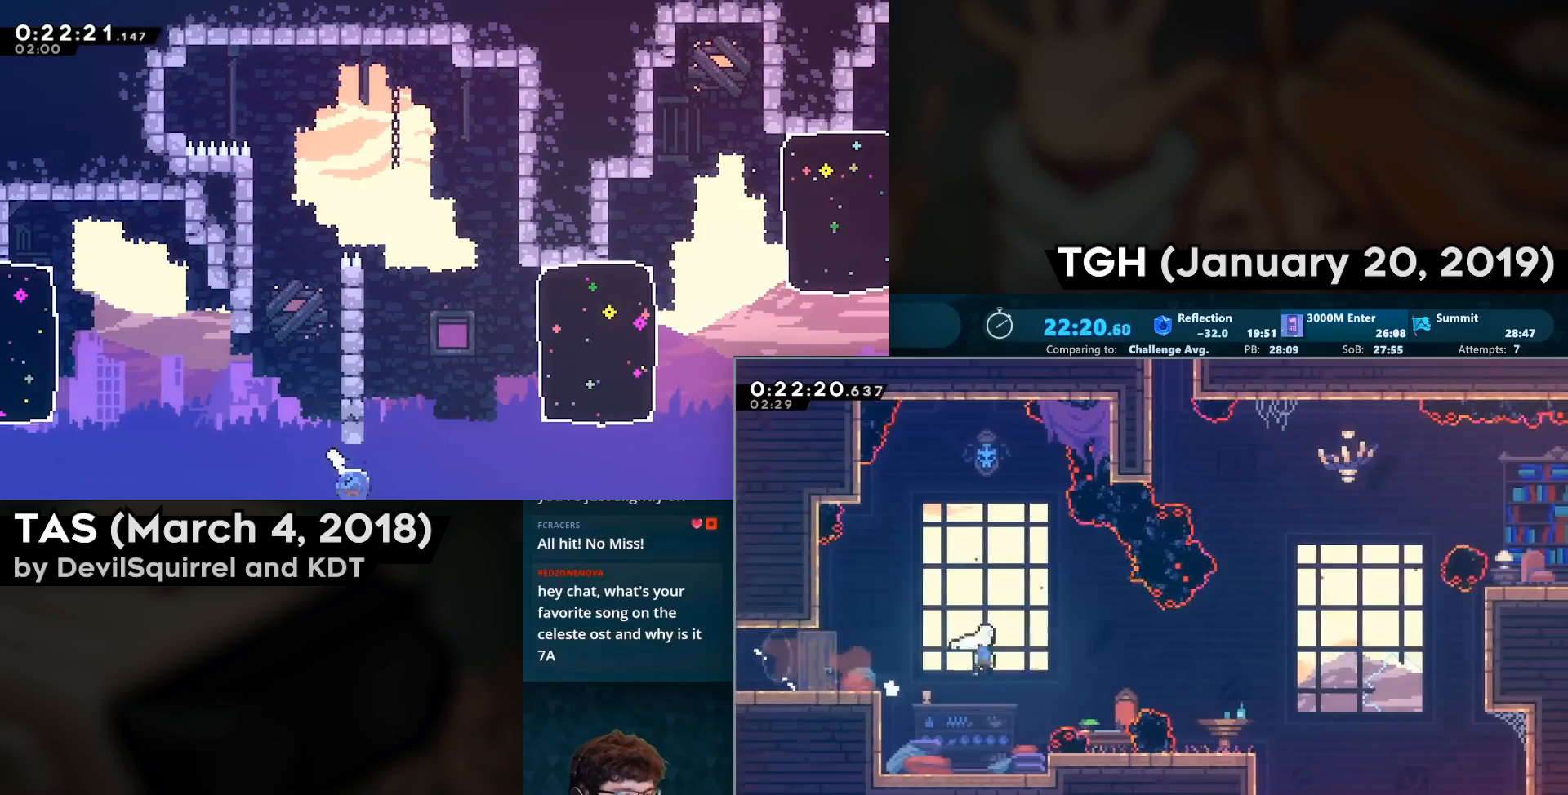
{"buttons": ["DPAD_RIGHT"], "left_stick": "center", "right_stick": "center", "events": [[333, "DPAD_UP", "down"], [383, "CIRCLE", "down"], [467, "CROSS", "up"], [467, "DPAD_UP", "up"], [483, "CIRCLE", "up"]]}
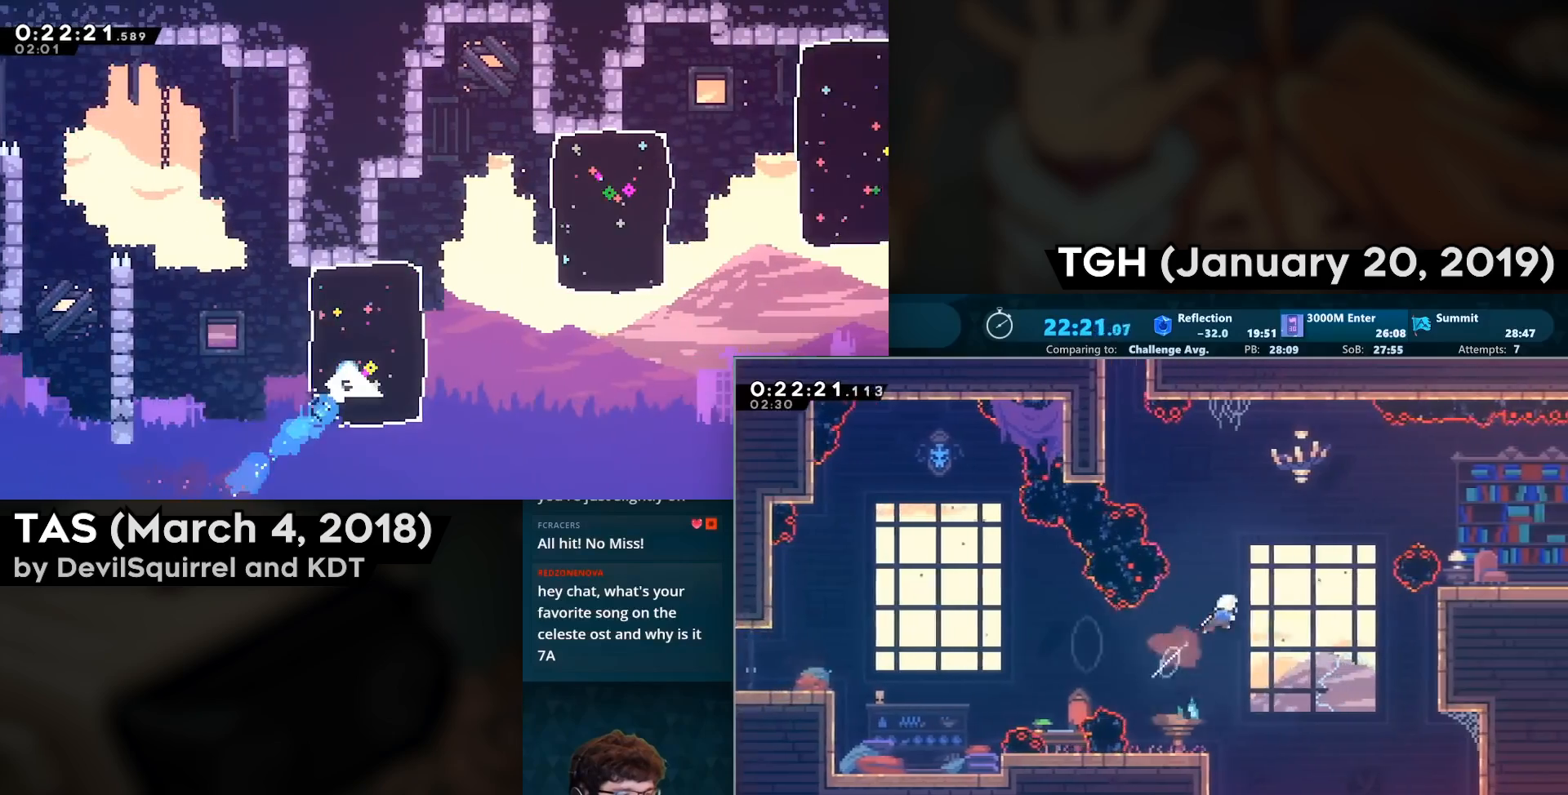
{"buttons": ["DPAD_RIGHT"], "left_stick": "center", "right_stick": "center", "events": [[183, "CIRCLE", "down"], [383, "CIRCLE", "up"]]}